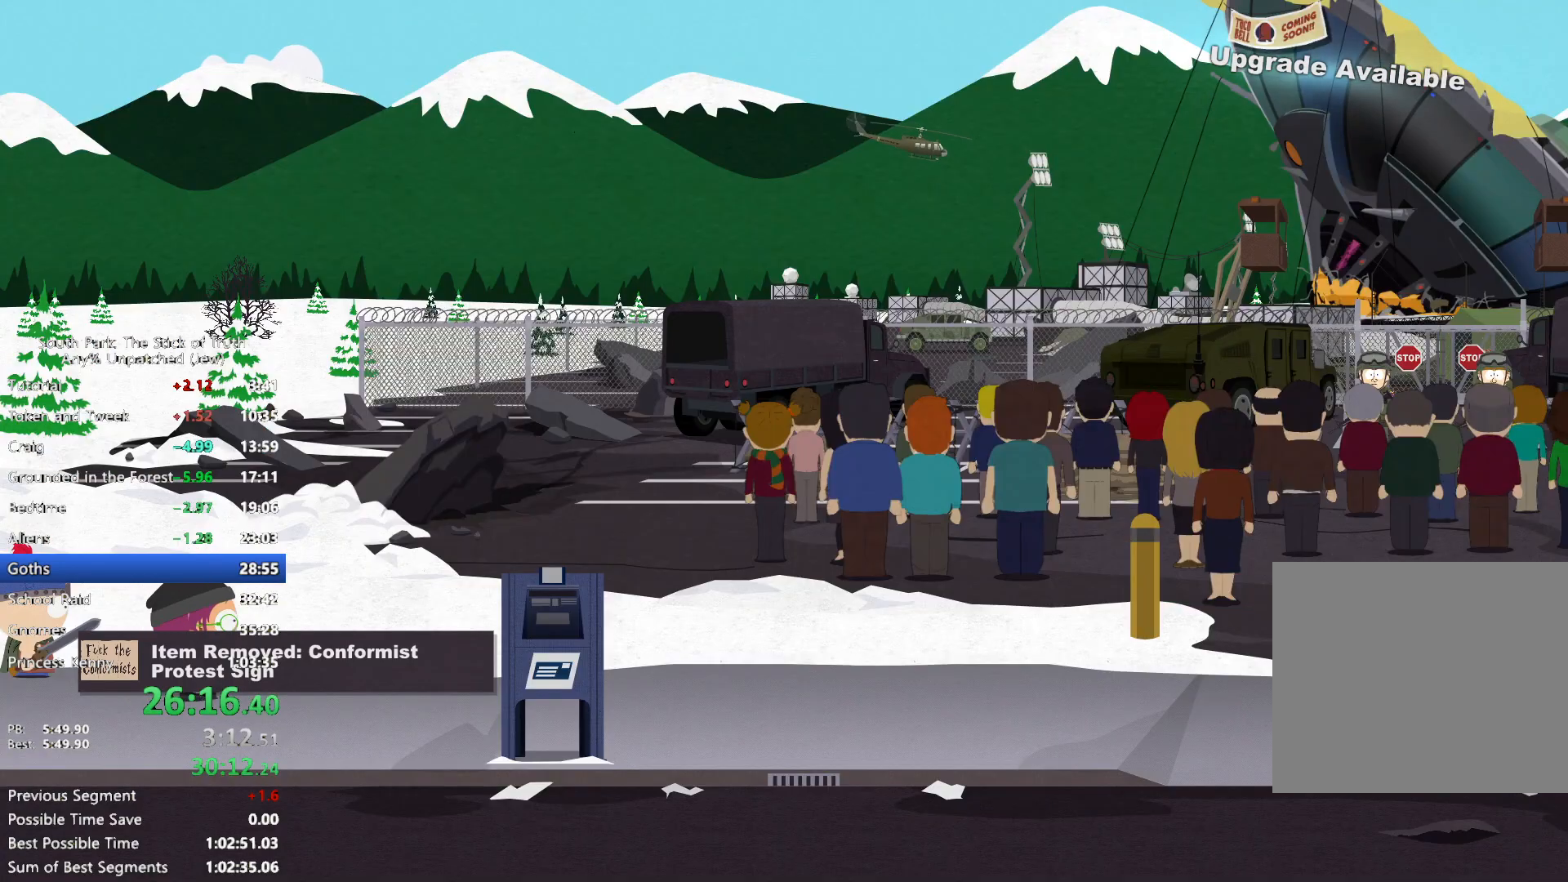
Gameplay with a controller (Xbox layout); each line is a JSON object with the inputs held at the frame after it (dt_ms = milliseconds from this image to that frame). "events" lists button and stick changes between this image and that frame as [ms after this image, input, new state], when the widget could be followed in between. Not read: HOME L3 R3 SELECT.
{"dt_ms": 500, "buttons": ["B"], "left_stick": "right", "right_stick": "center", "events": []}
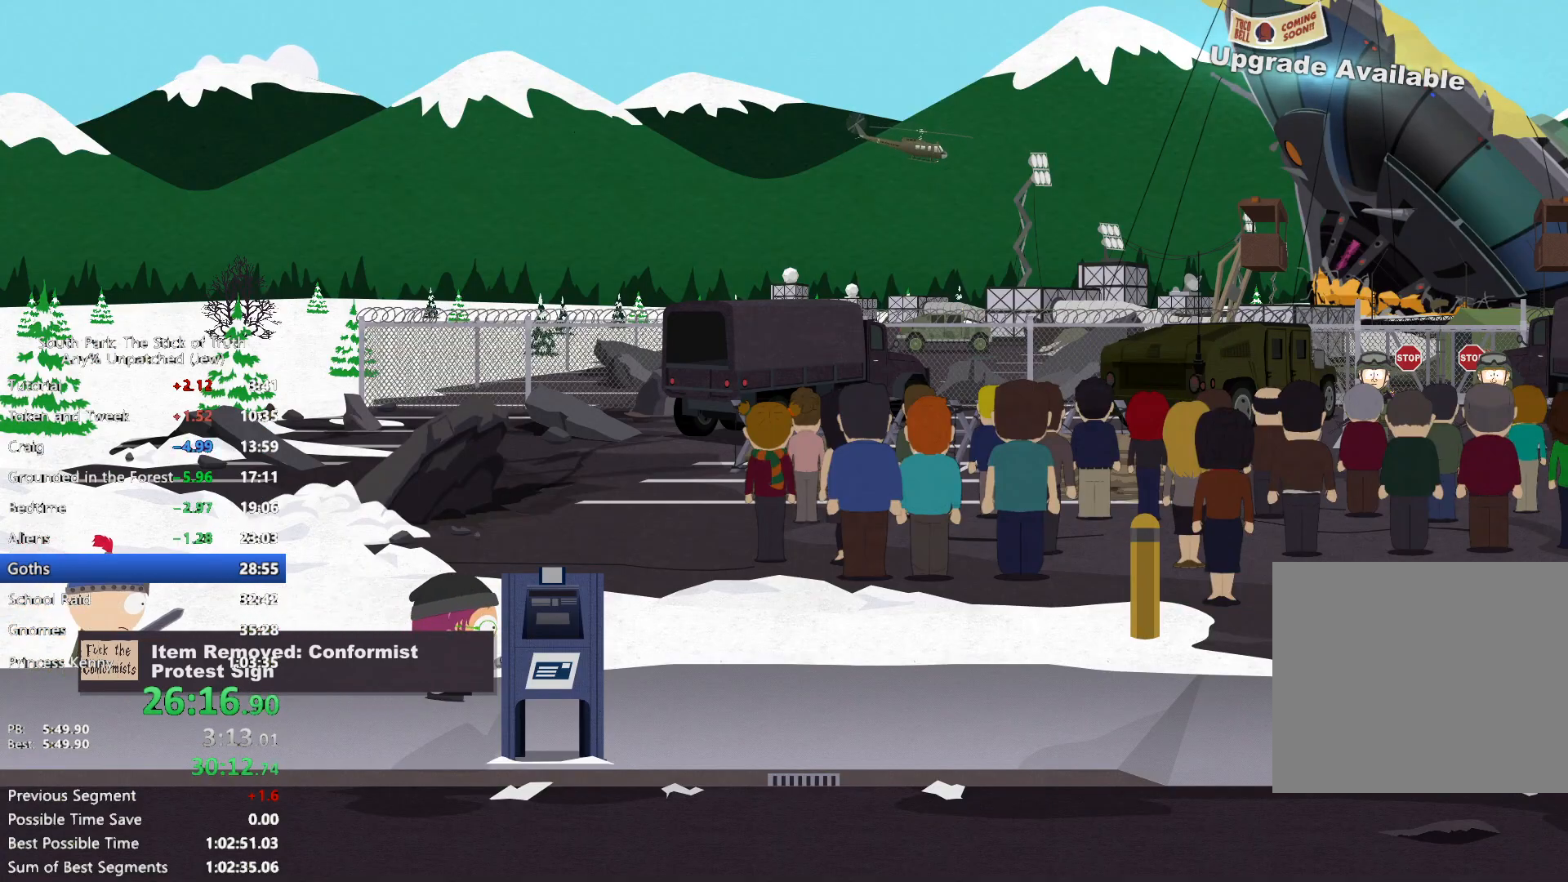
{"dt_ms": 500, "buttons": ["B"], "left_stick": "right", "right_stick": "center", "events": []}
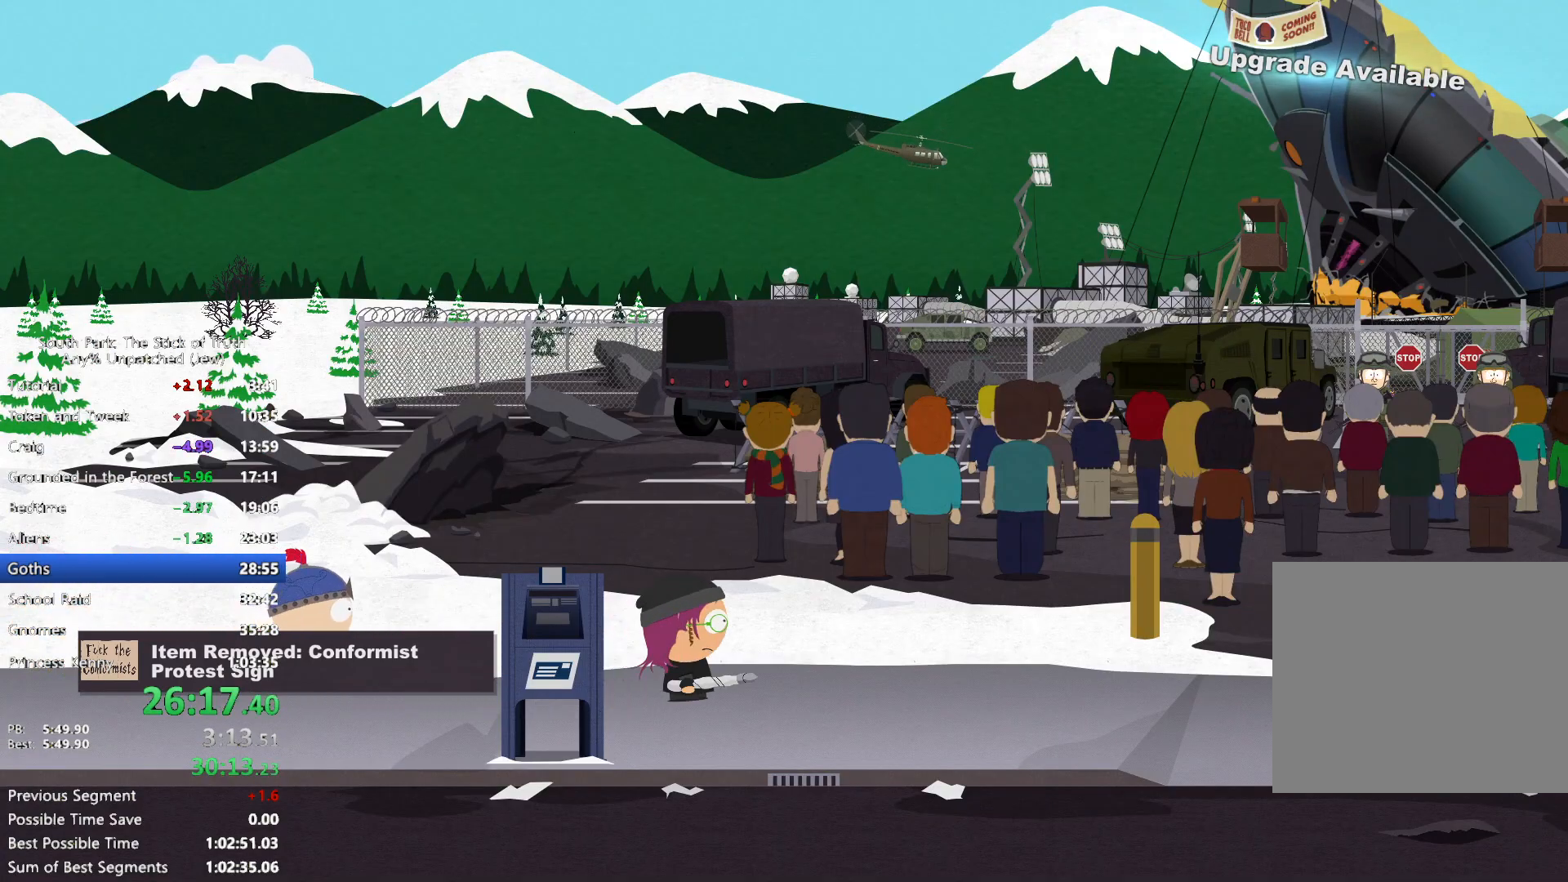
{"dt_ms": 500, "buttons": ["B"], "left_stick": "right", "right_stick": "center", "events": []}
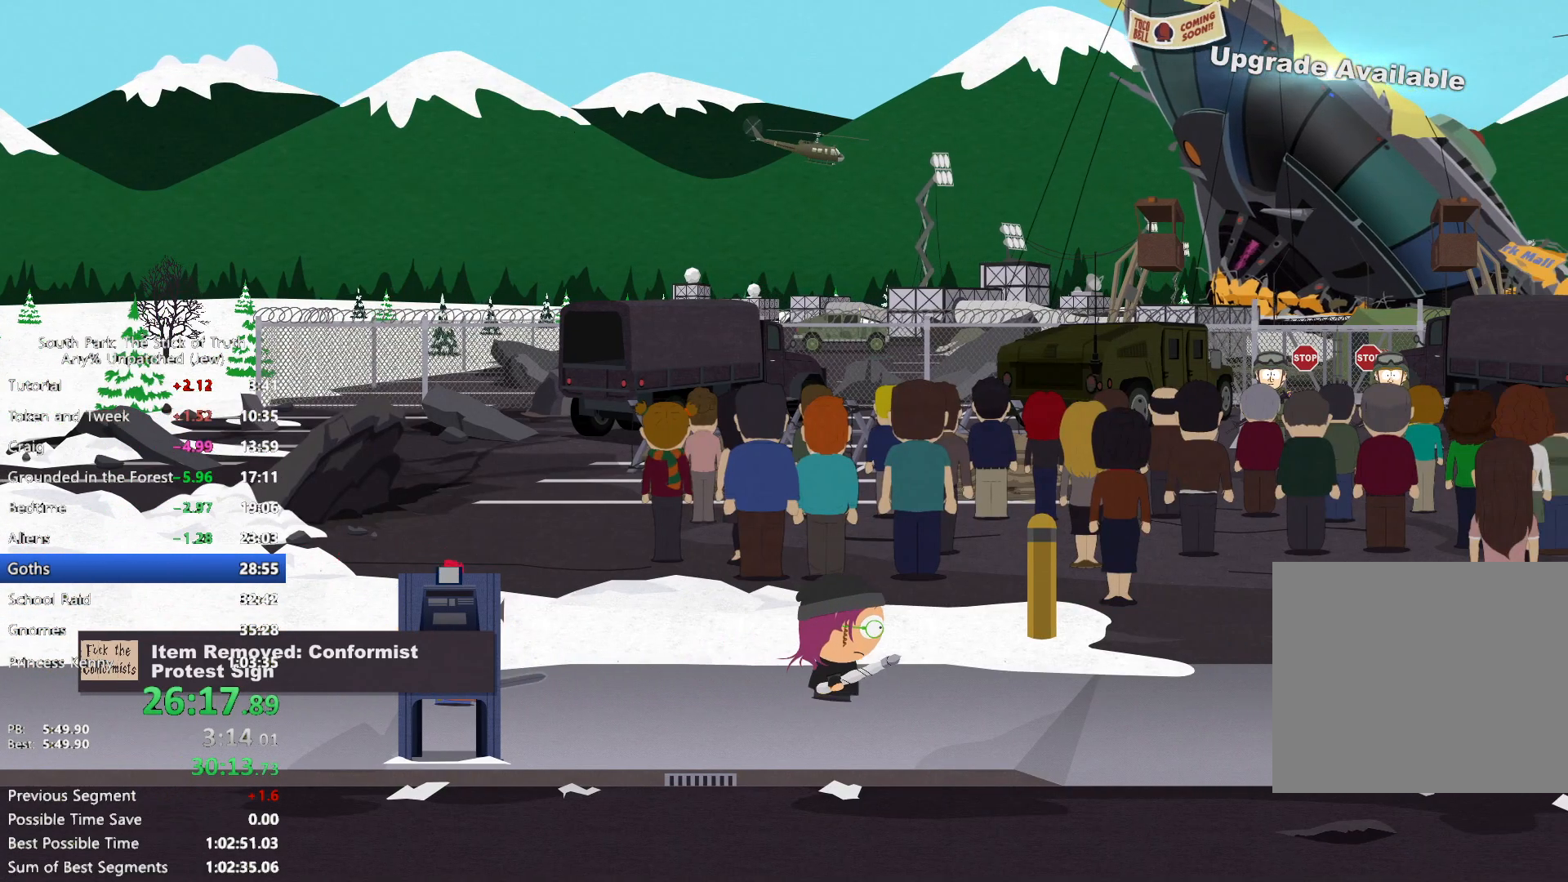
{"dt_ms": 1000, "buttons": [], "left_stick": "center", "right_stick": "center", "events": [[300, "A", "down"], [333, "left_stick", "up-right"], [367, "A", "up"], [367, "START", "down"], [433, "START", "up"], [467, "X", "down"], [583, "X", "up"], [650, "B", "up"], [667, "left_stick", "center"]]}
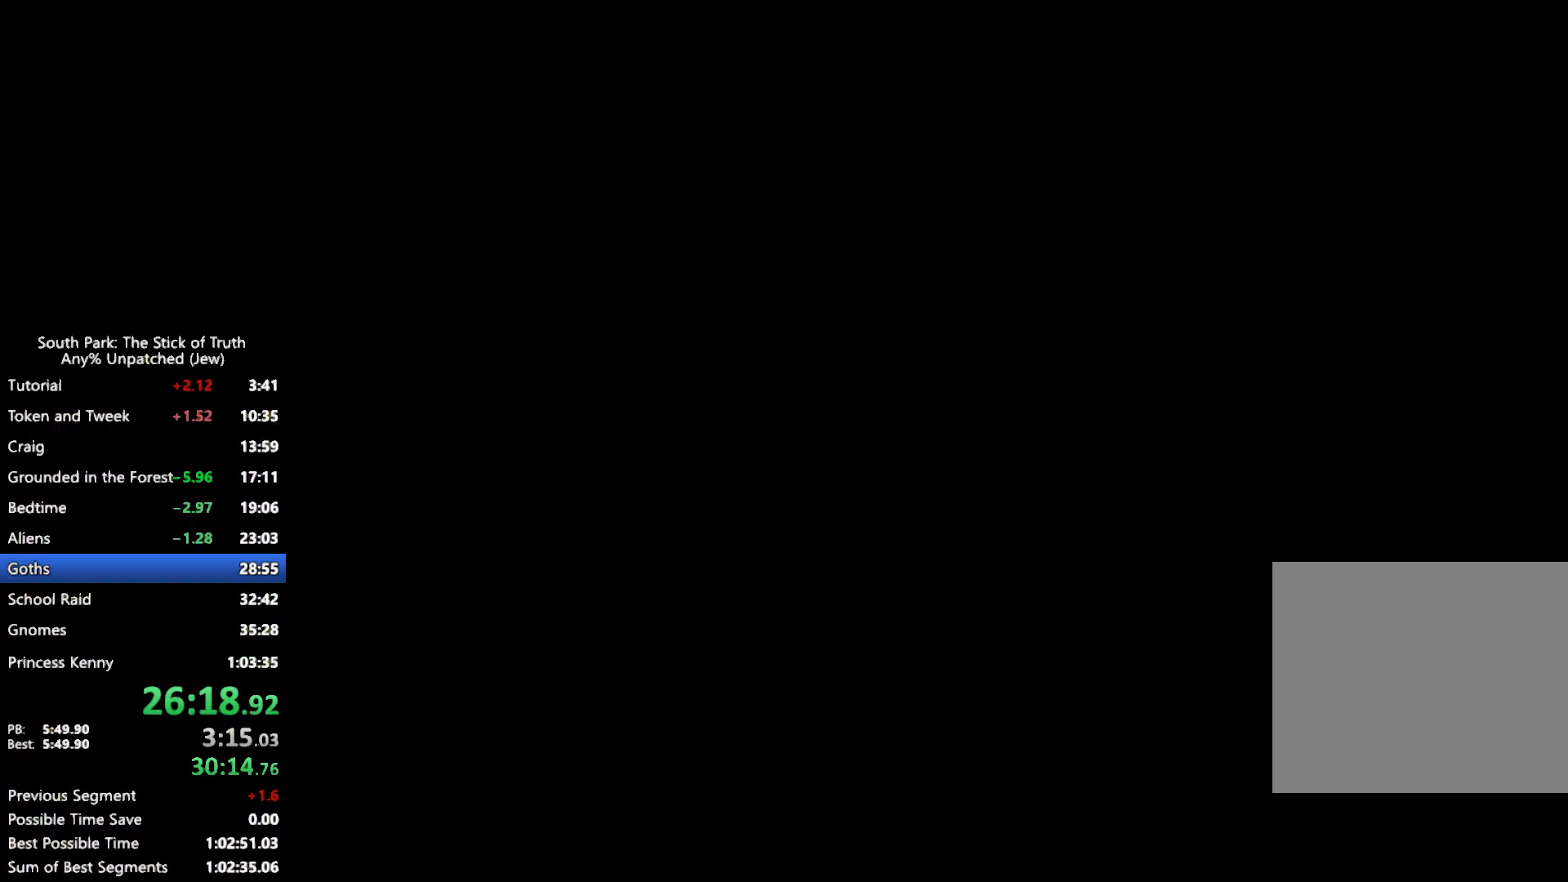
{"dt_ms": 500, "buttons": ["B"], "left_stick": "center", "right_stick": "center", "events": [[83, "B", "down"]]}
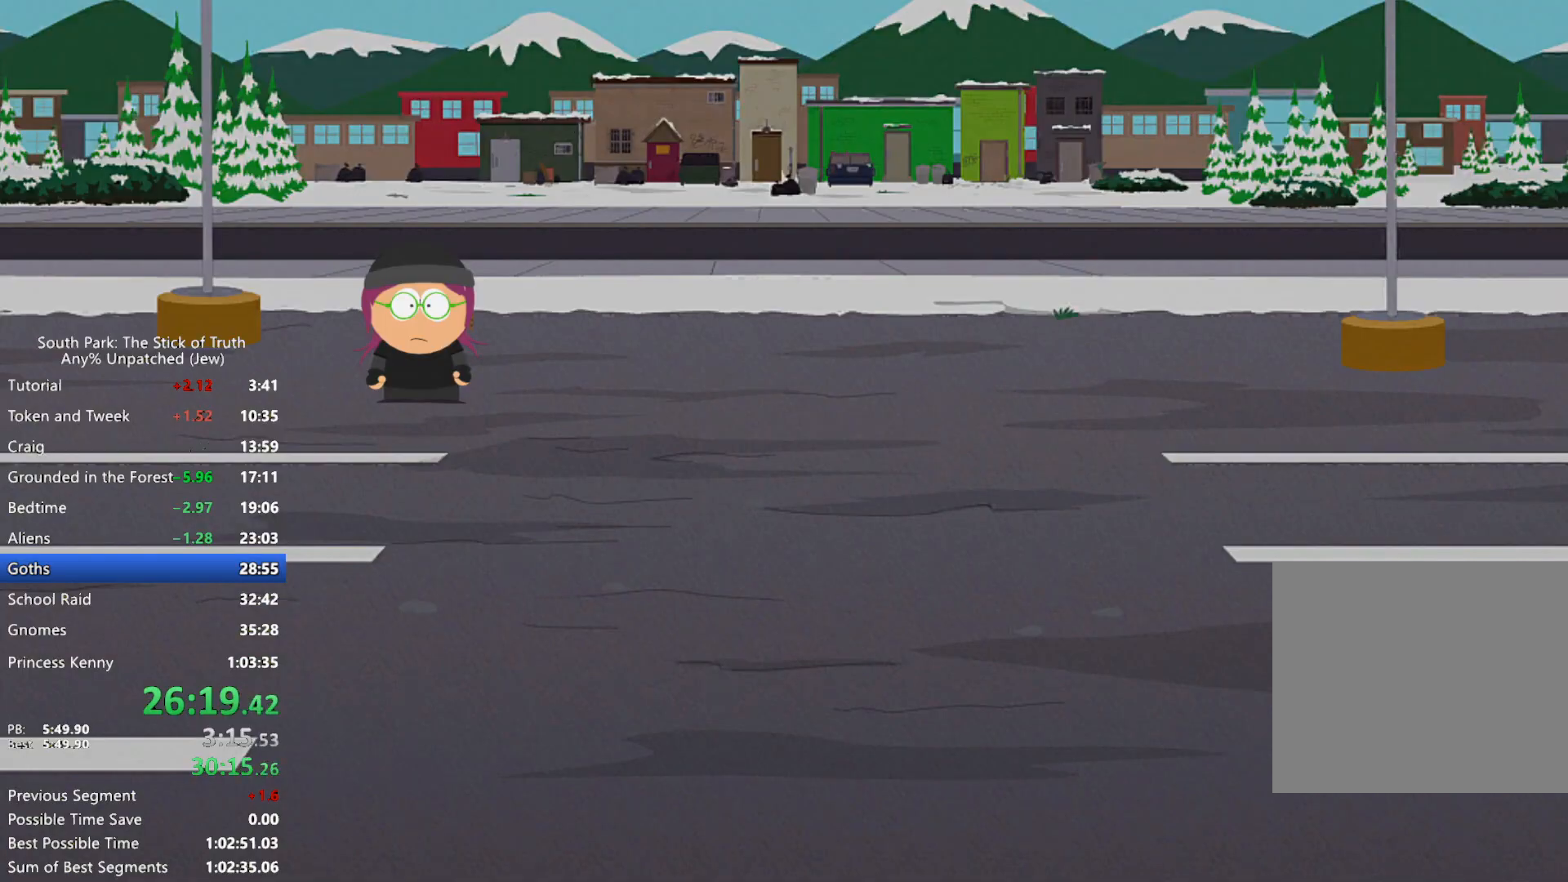
{"dt_ms": 500, "buttons": ["B"], "left_stick": "center", "right_stick": "center", "events": [[17, "B", "up"], [67, "B", "down"]]}
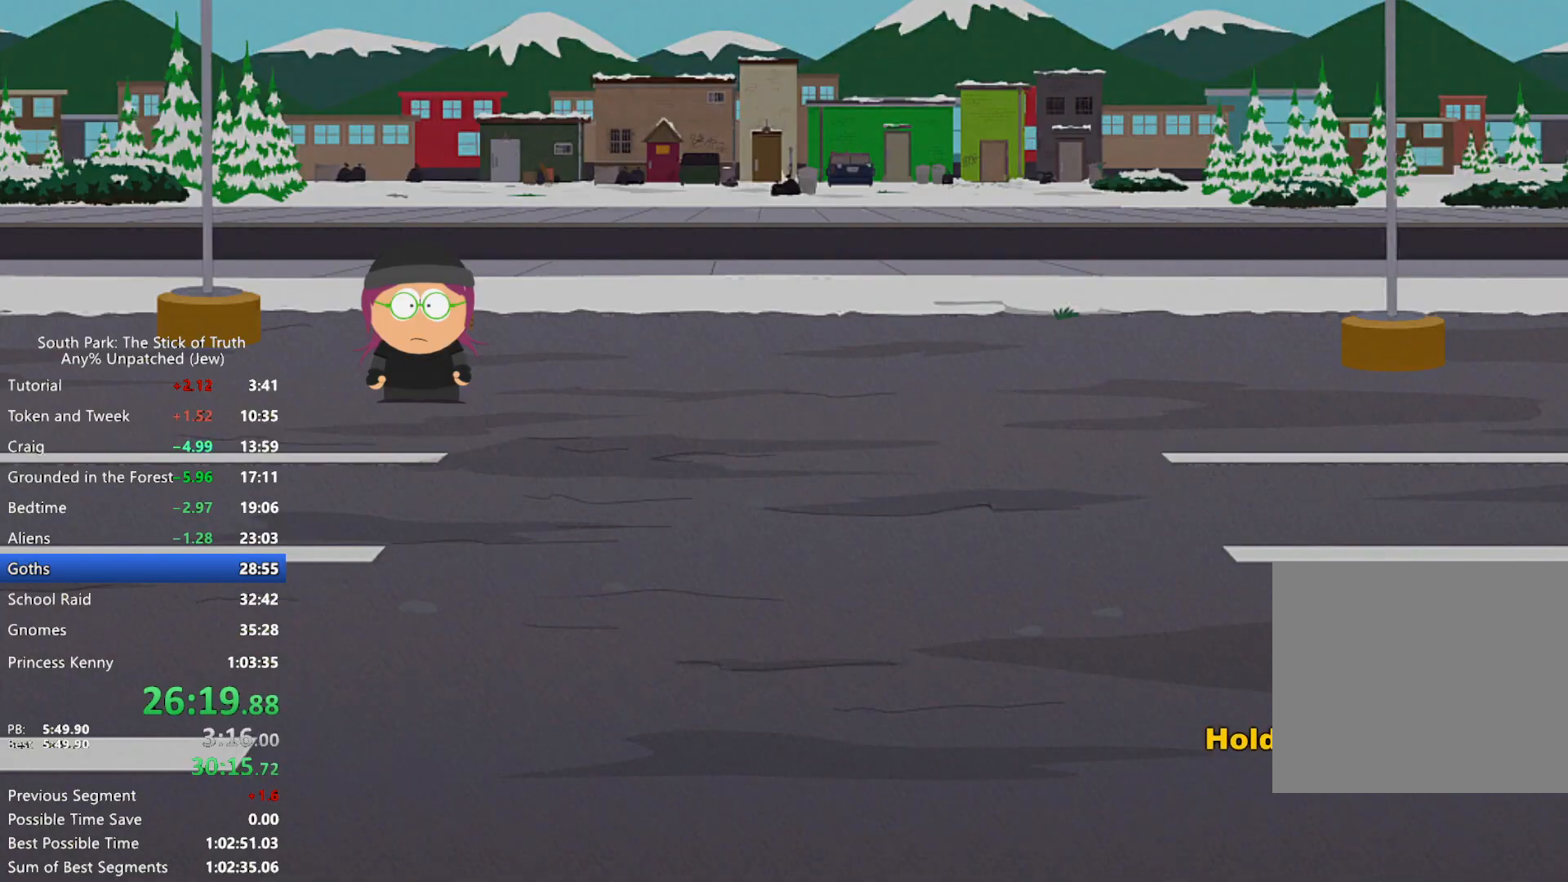
{"dt_ms": 500, "buttons": ["B"], "left_stick": "center", "right_stick": "center", "events": []}
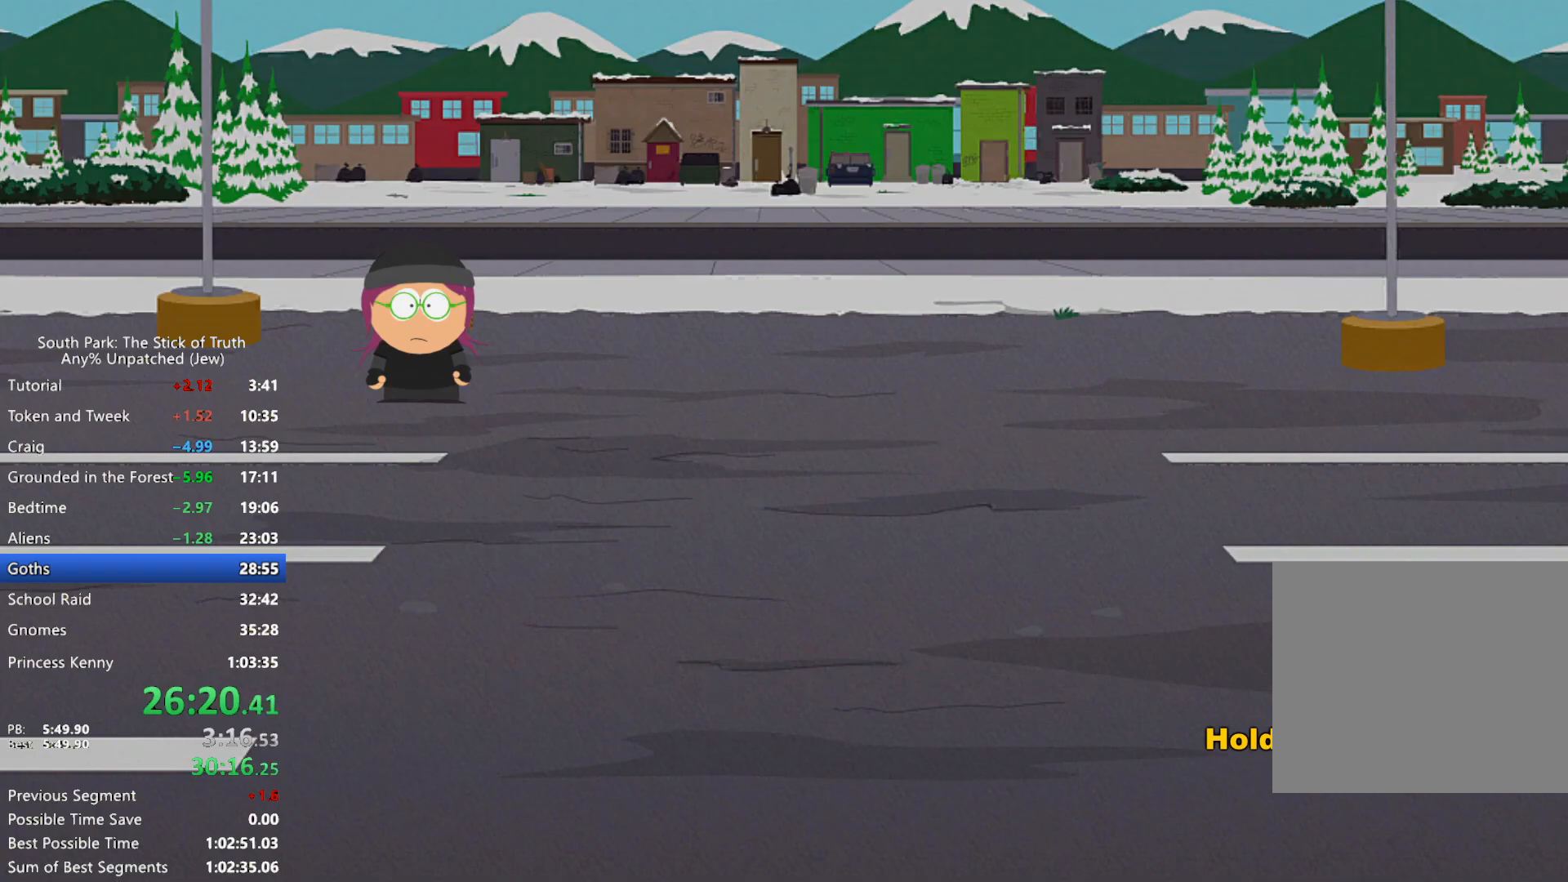
{"dt_ms": 500, "buttons": [], "left_stick": "up-right", "right_stick": "center", "events": [[300, "left_stick", "up-right"], [350, "B", "up"]]}
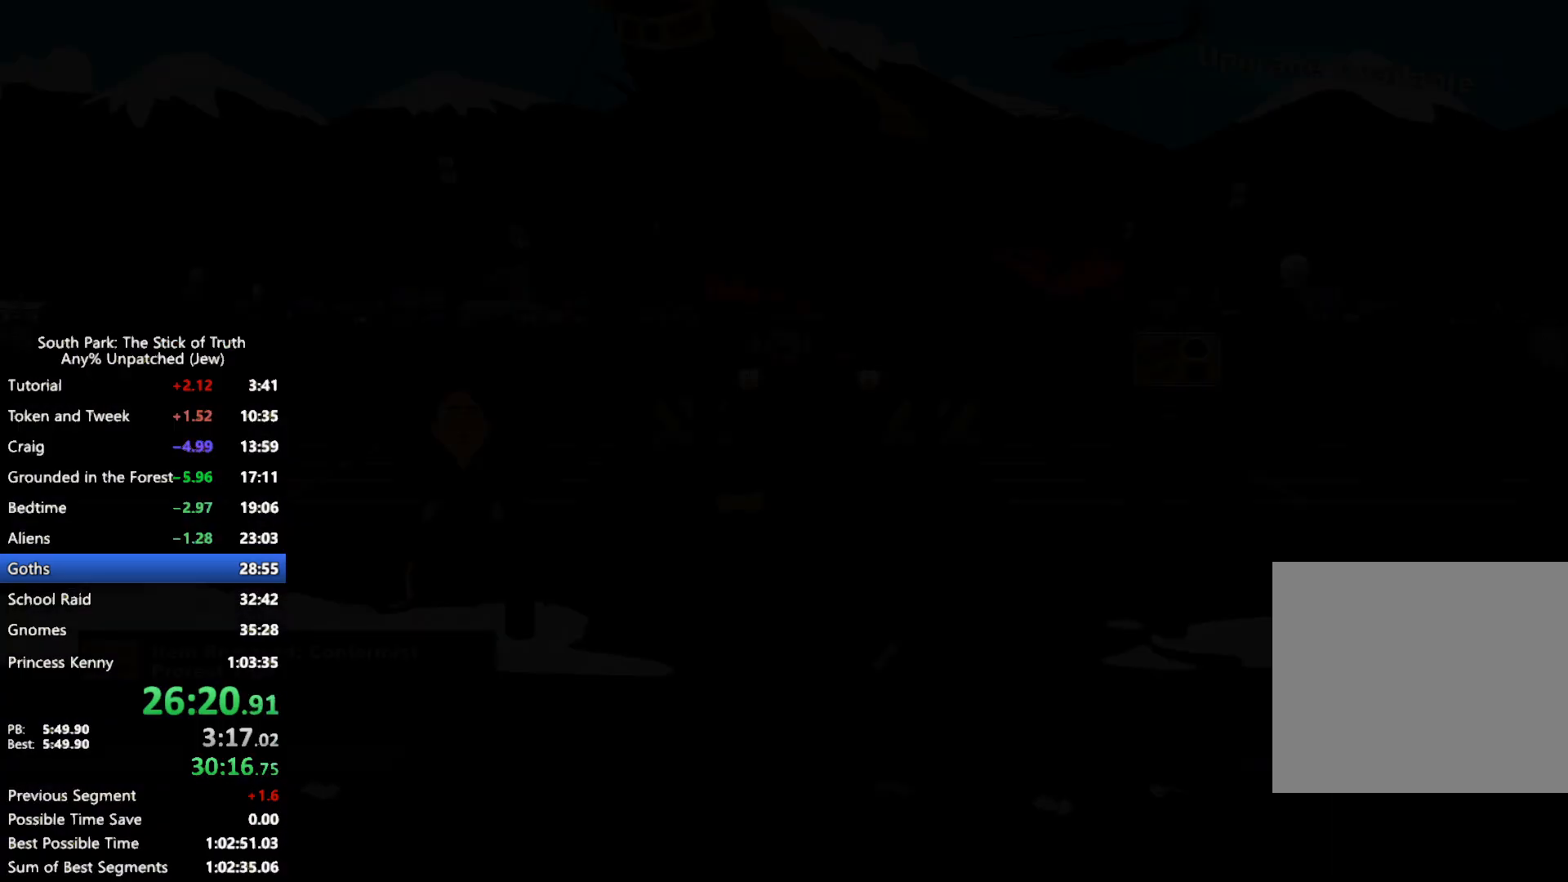
{"dt_ms": 500, "buttons": [], "left_stick": "up-right", "right_stick": "center", "events": []}
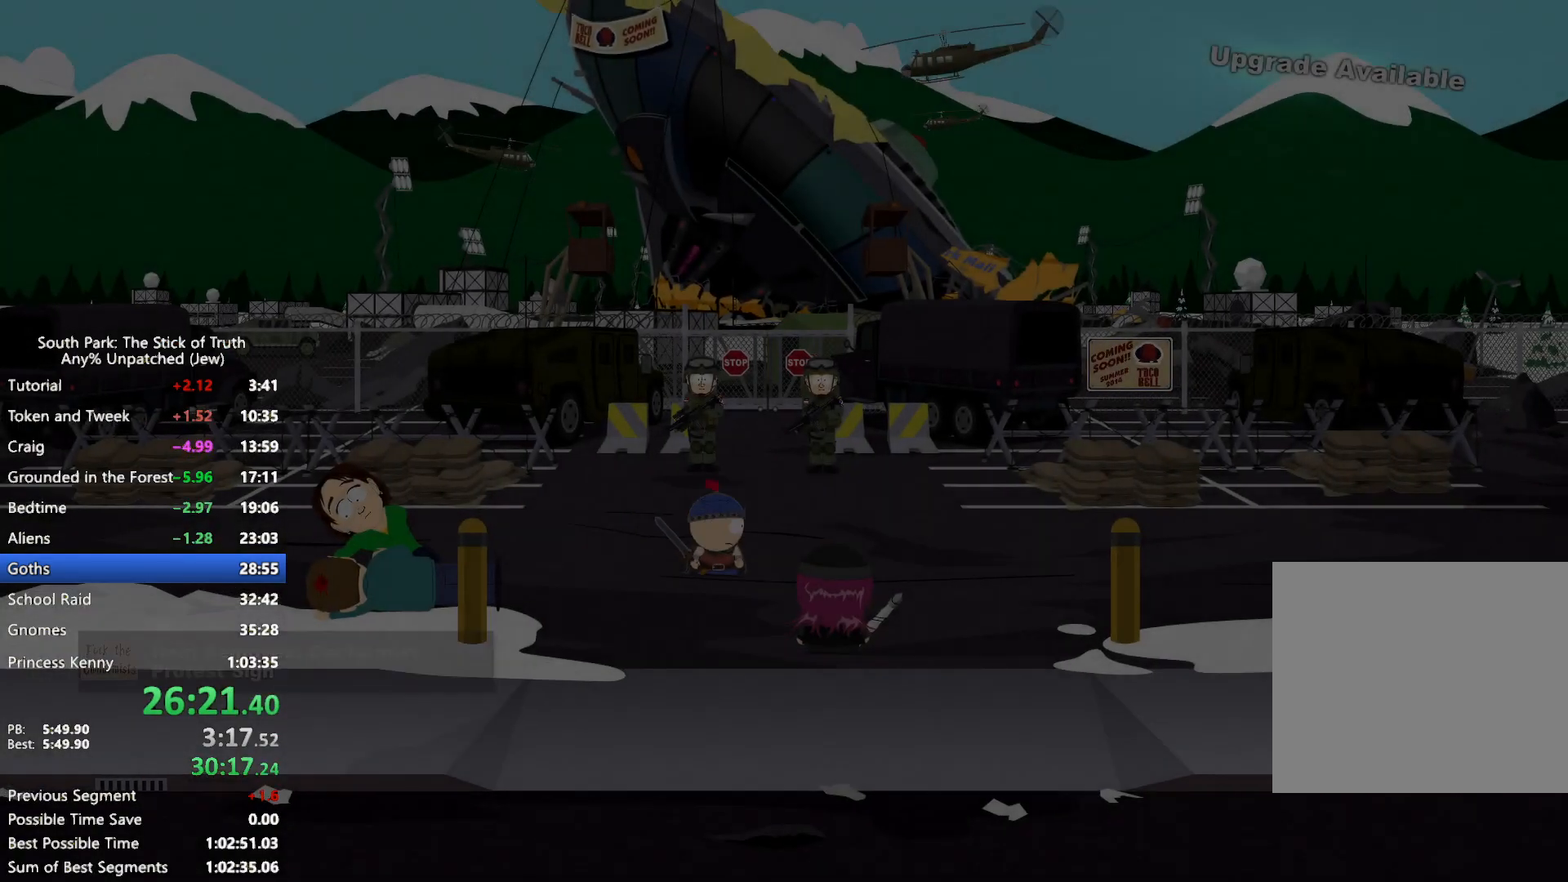
{"dt_ms": 500, "buttons": ["B"], "left_stick": "up-right", "right_stick": "center", "events": [[300, "B", "down"]]}
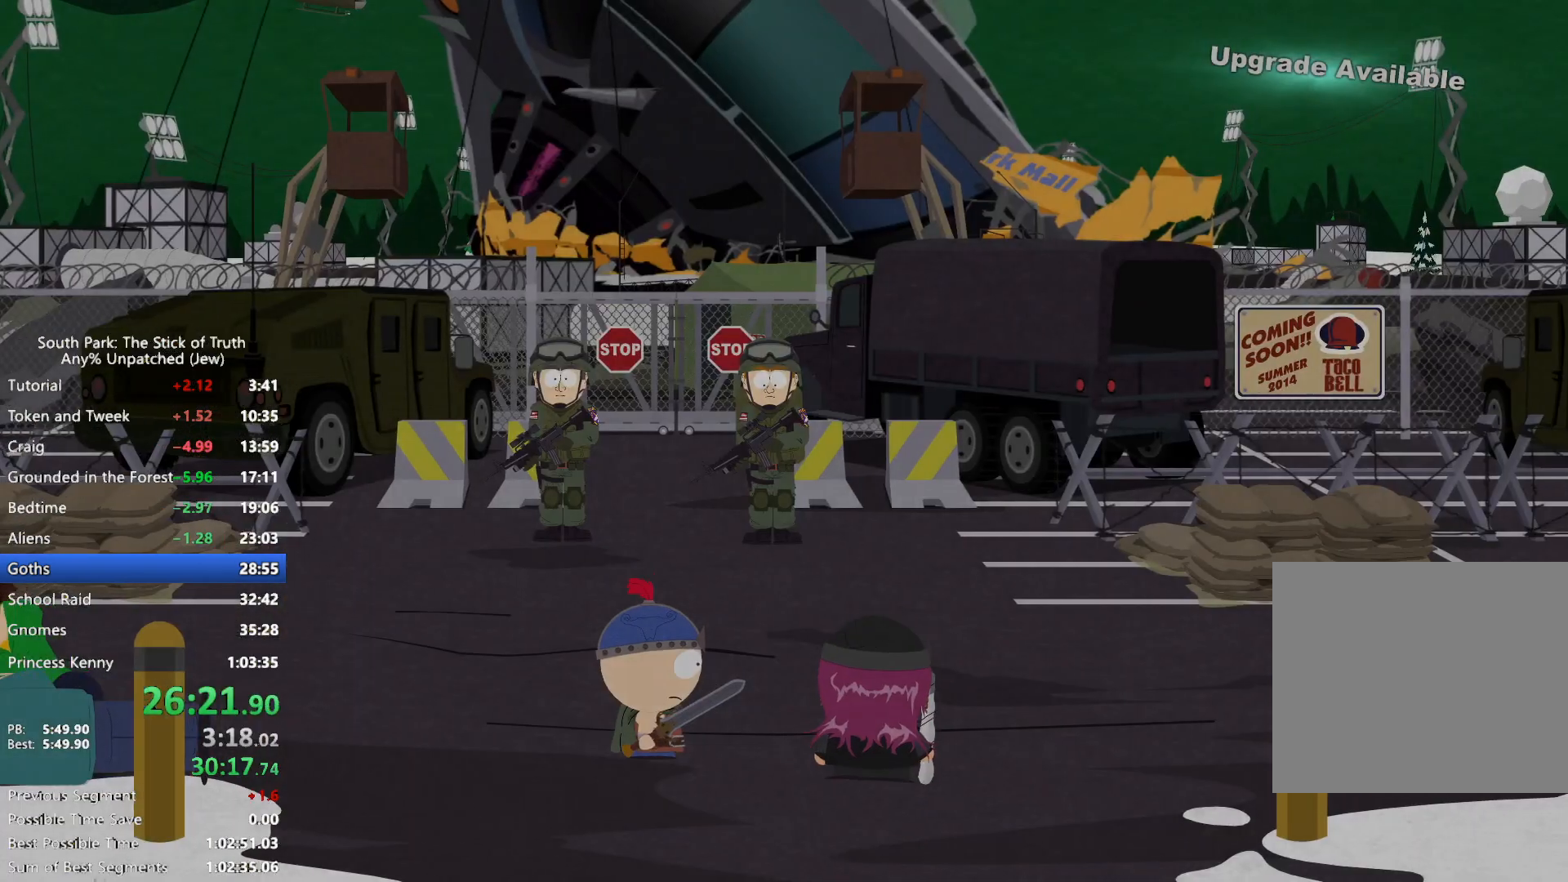
{"dt_ms": 500, "buttons": [], "left_stick": "up-left", "right_stick": "center", "events": [[167, "B", "up"], [217, "left_stick", "up-left"], [233, "right_stick", "down"], [350, "right_stick", "up"], [450, "right_stick", "center"]]}
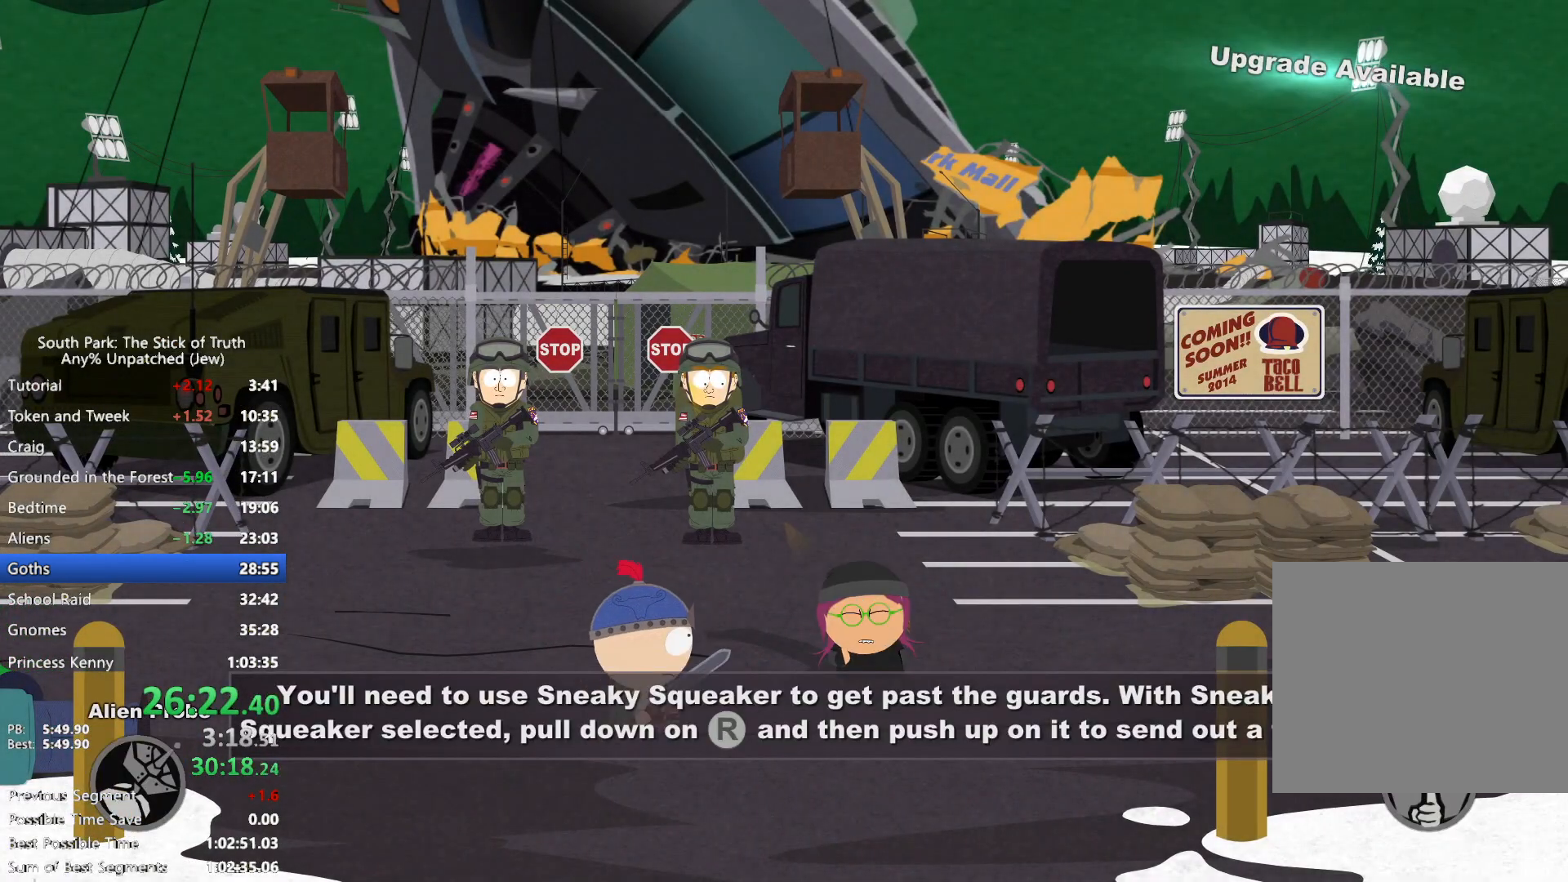
{"dt_ms": 500, "buttons": [], "left_stick": "center", "right_stick": "center", "events": [[133, "left_stick", "center"]]}
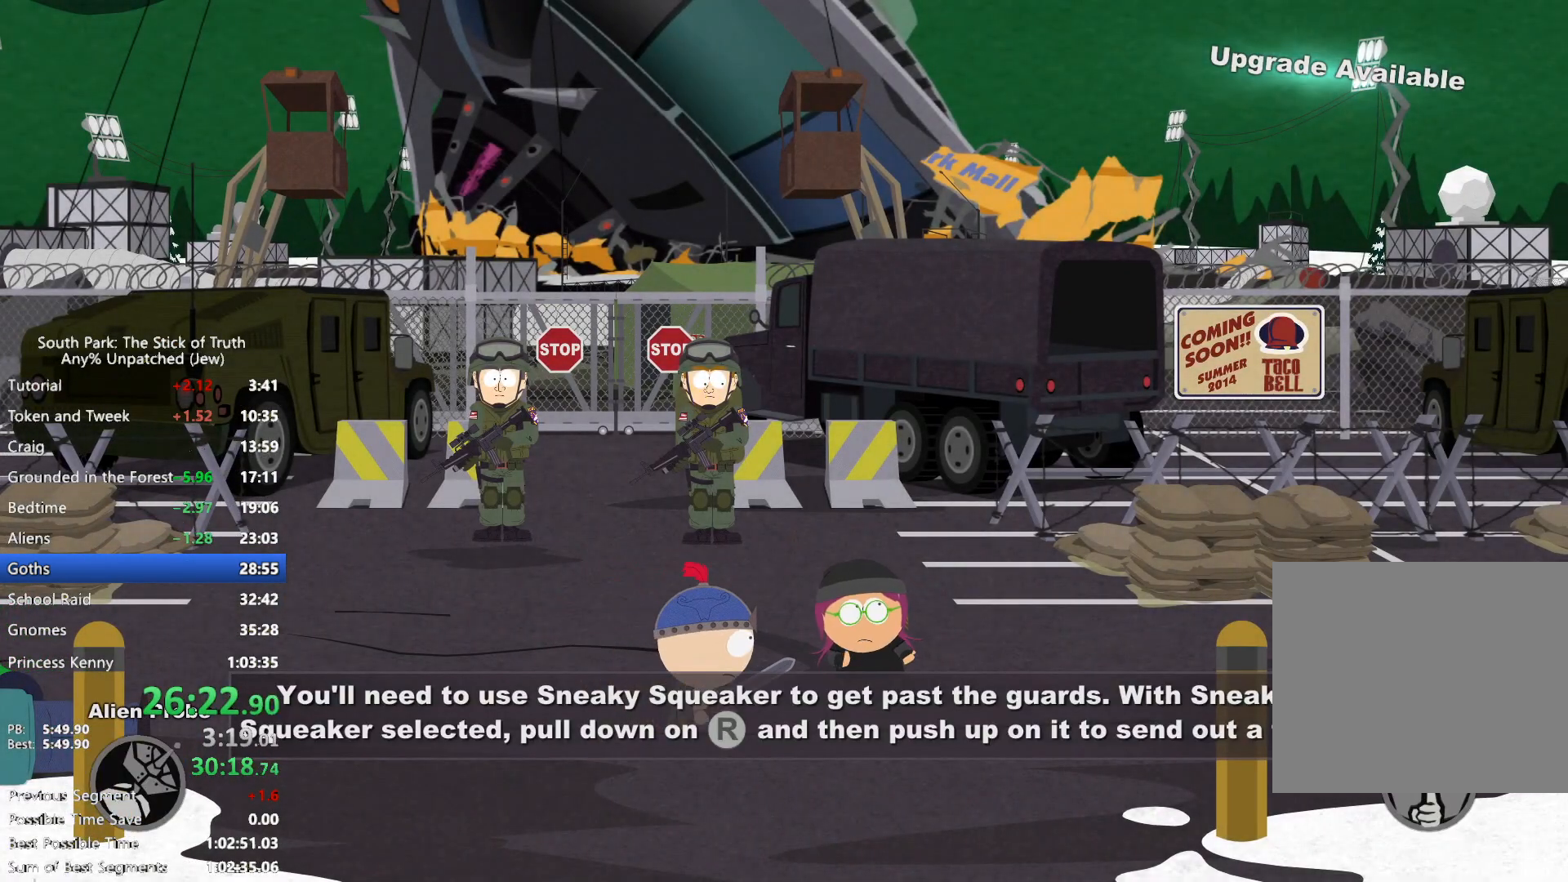
{"dt_ms": 500, "buttons": [], "left_stick": "left", "right_stick": "center", "events": [[467, "left_stick", "left"]]}
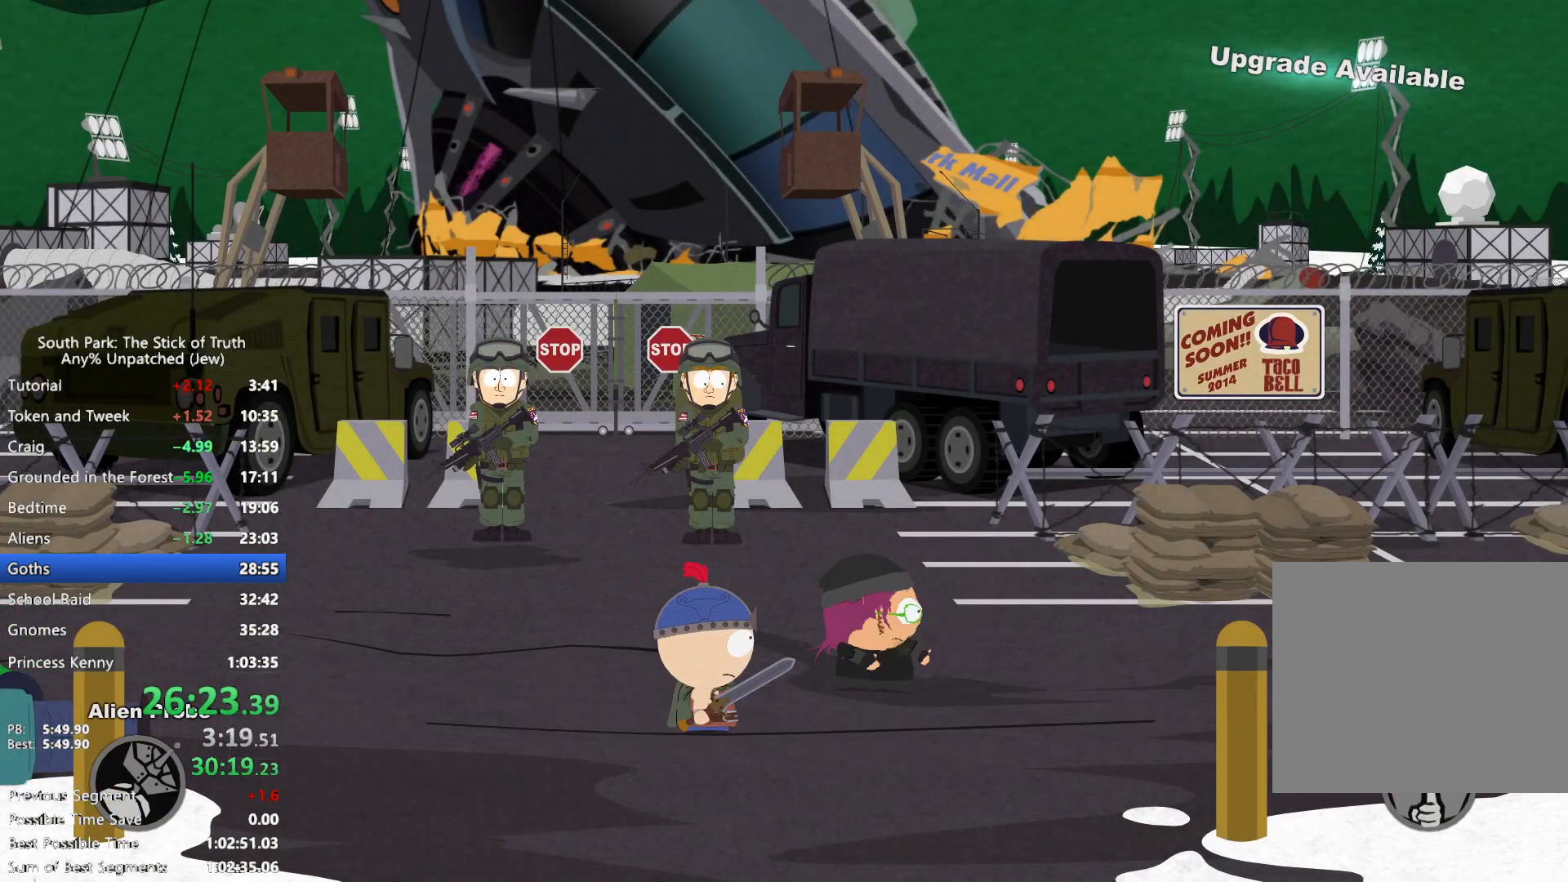
{"dt_ms": 500, "buttons": [], "left_stick": "left", "right_stick": "center", "events": []}
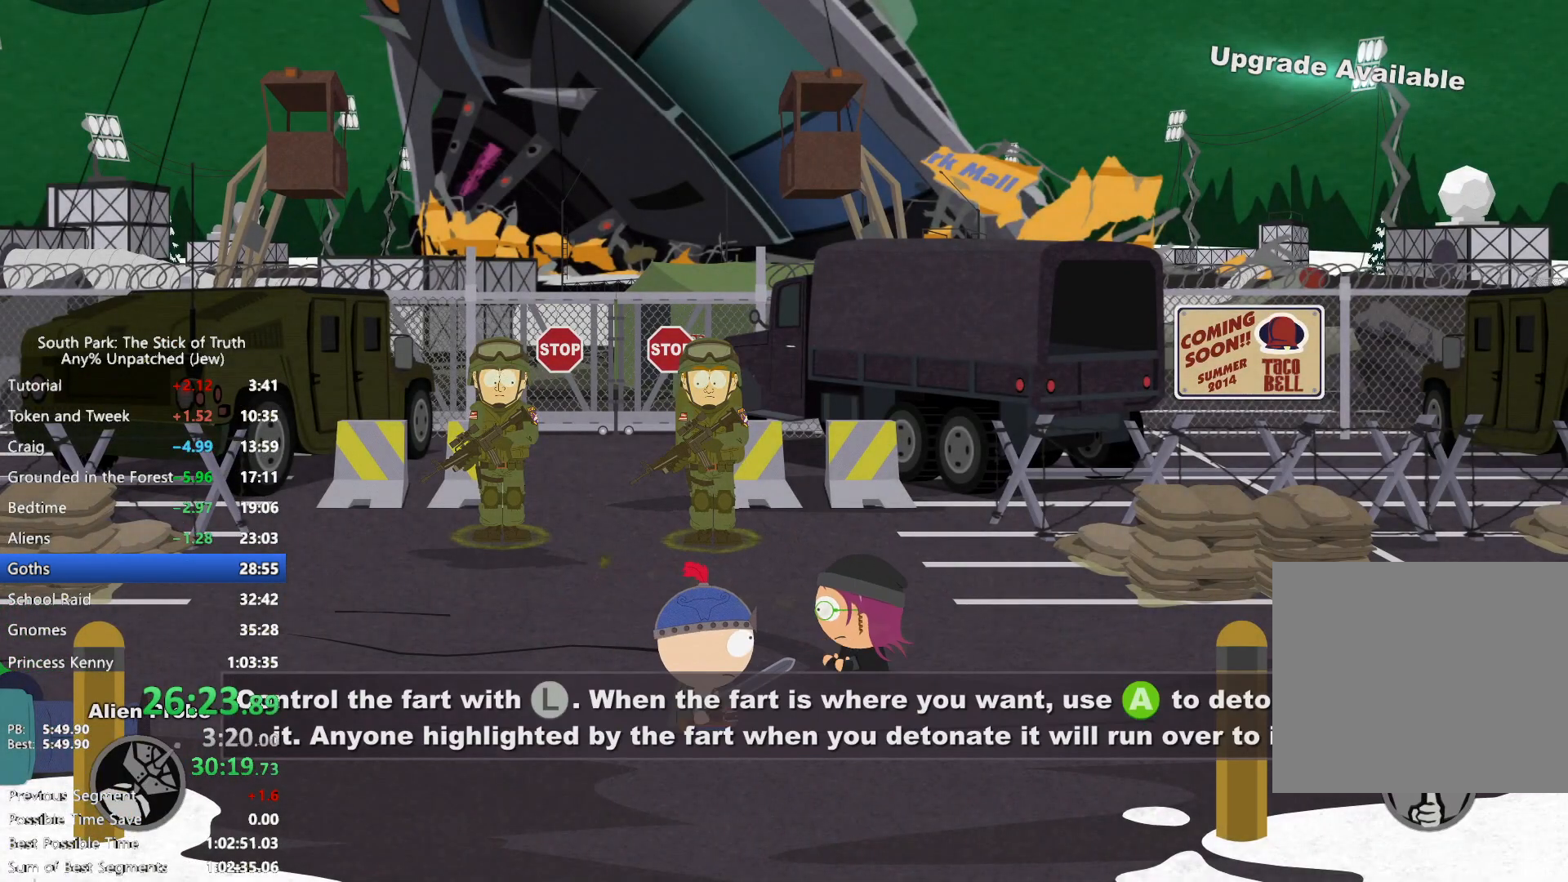
{"dt_ms": 500, "buttons": [], "left_stick": "center", "right_stick": "center", "events": [[83, "left_stick", "center"], [217, "left_stick", "left"], [383, "left_stick", "center"]]}
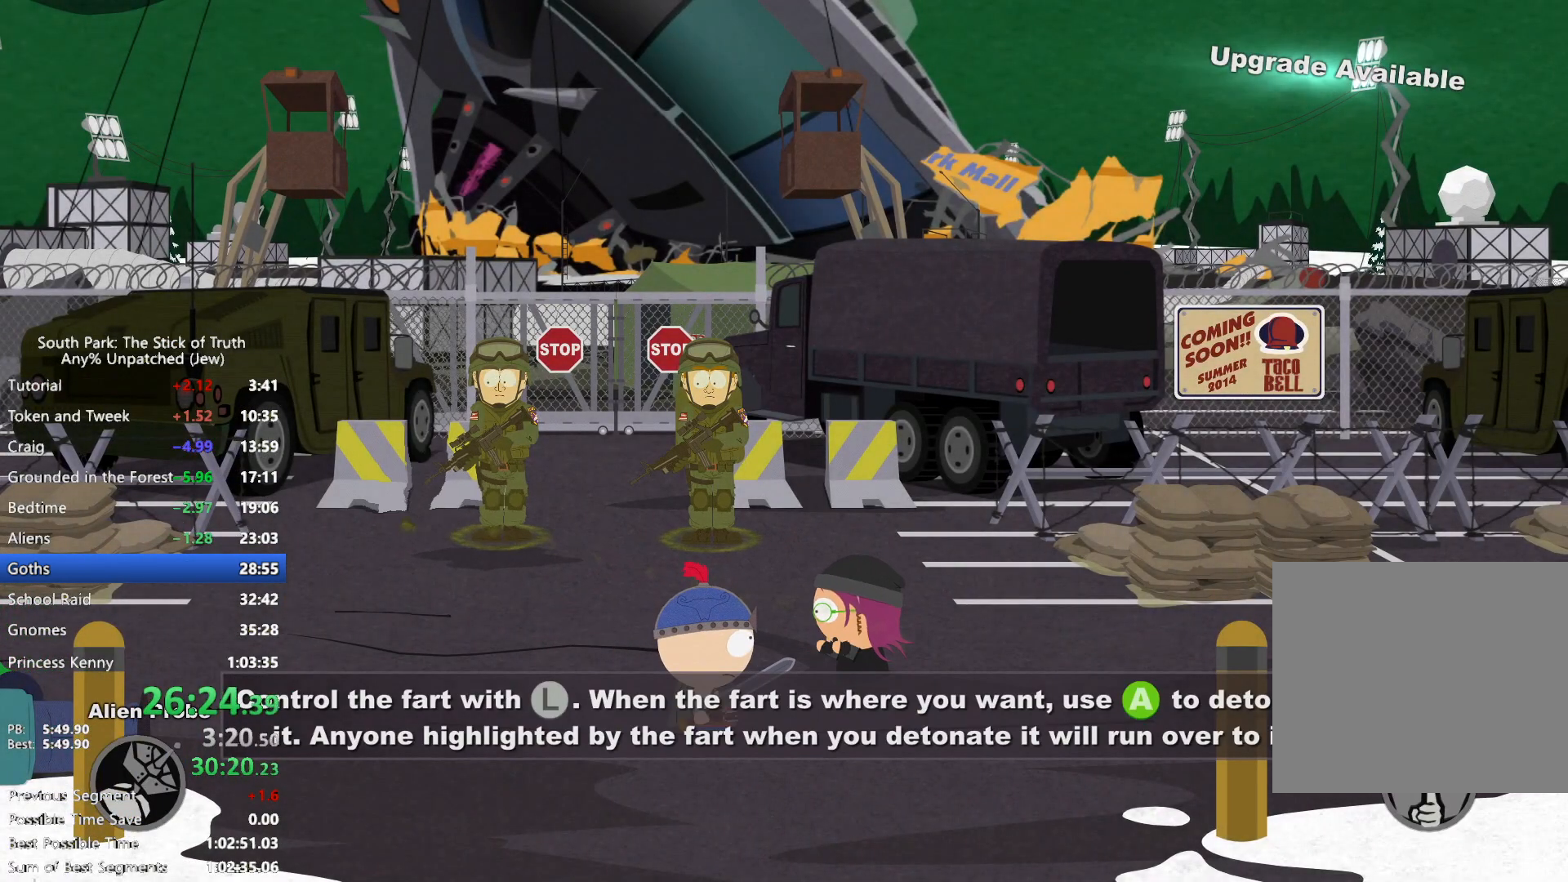
{"dt_ms": 500, "buttons": [], "left_stick": "center", "right_stick": "center", "events": [[167, "A", "down"], [250, "A", "up"]]}
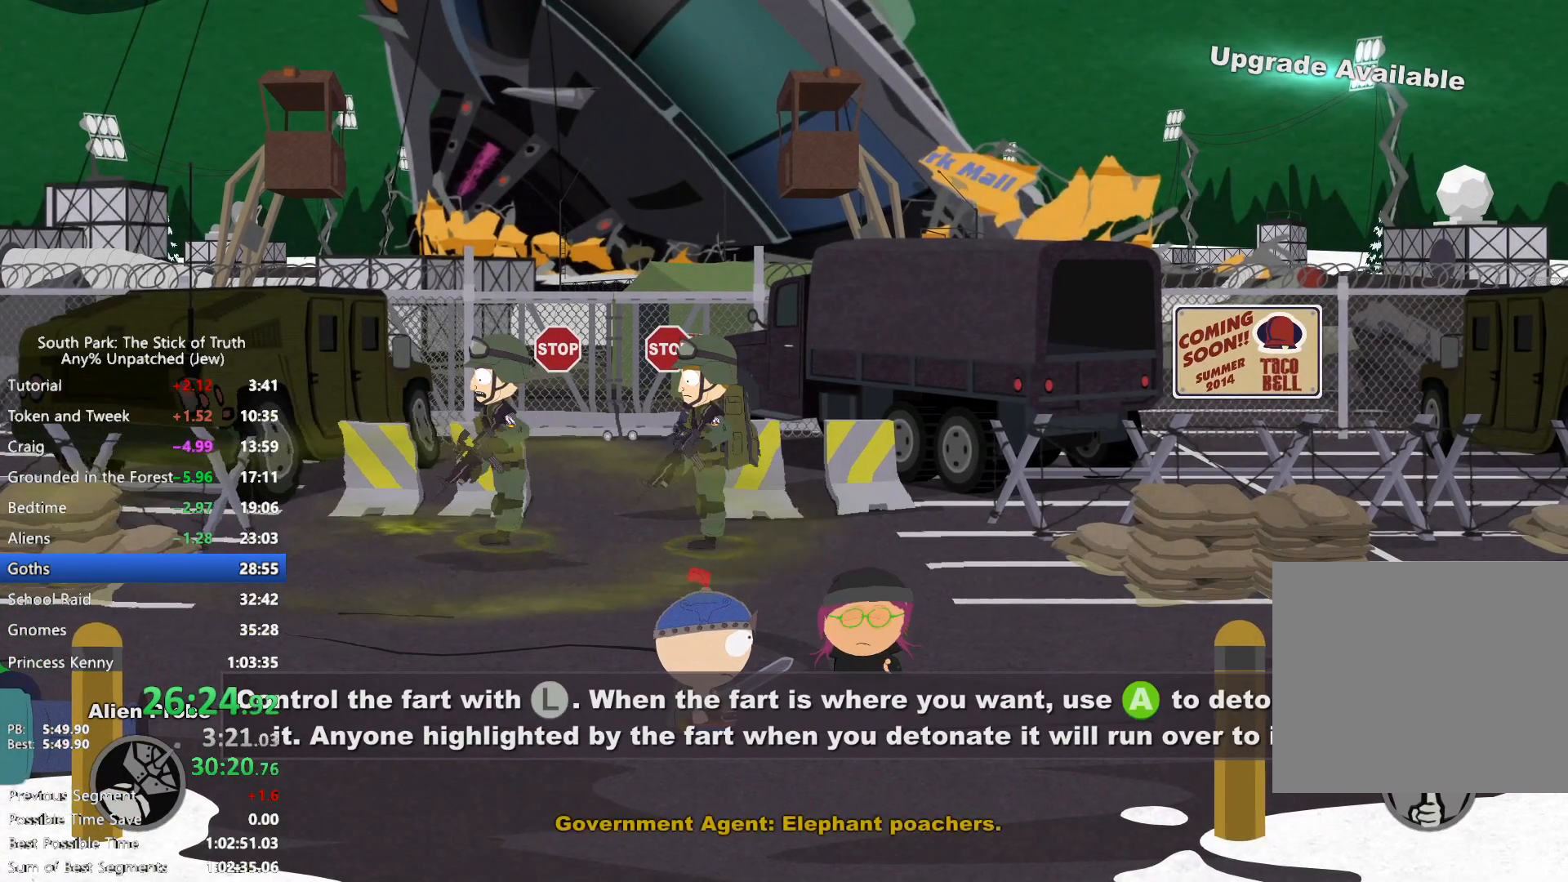
{"dt_ms": 500, "buttons": [], "left_stick": "up", "right_stick": "center", "events": [[417, "left_stick", "up"]]}
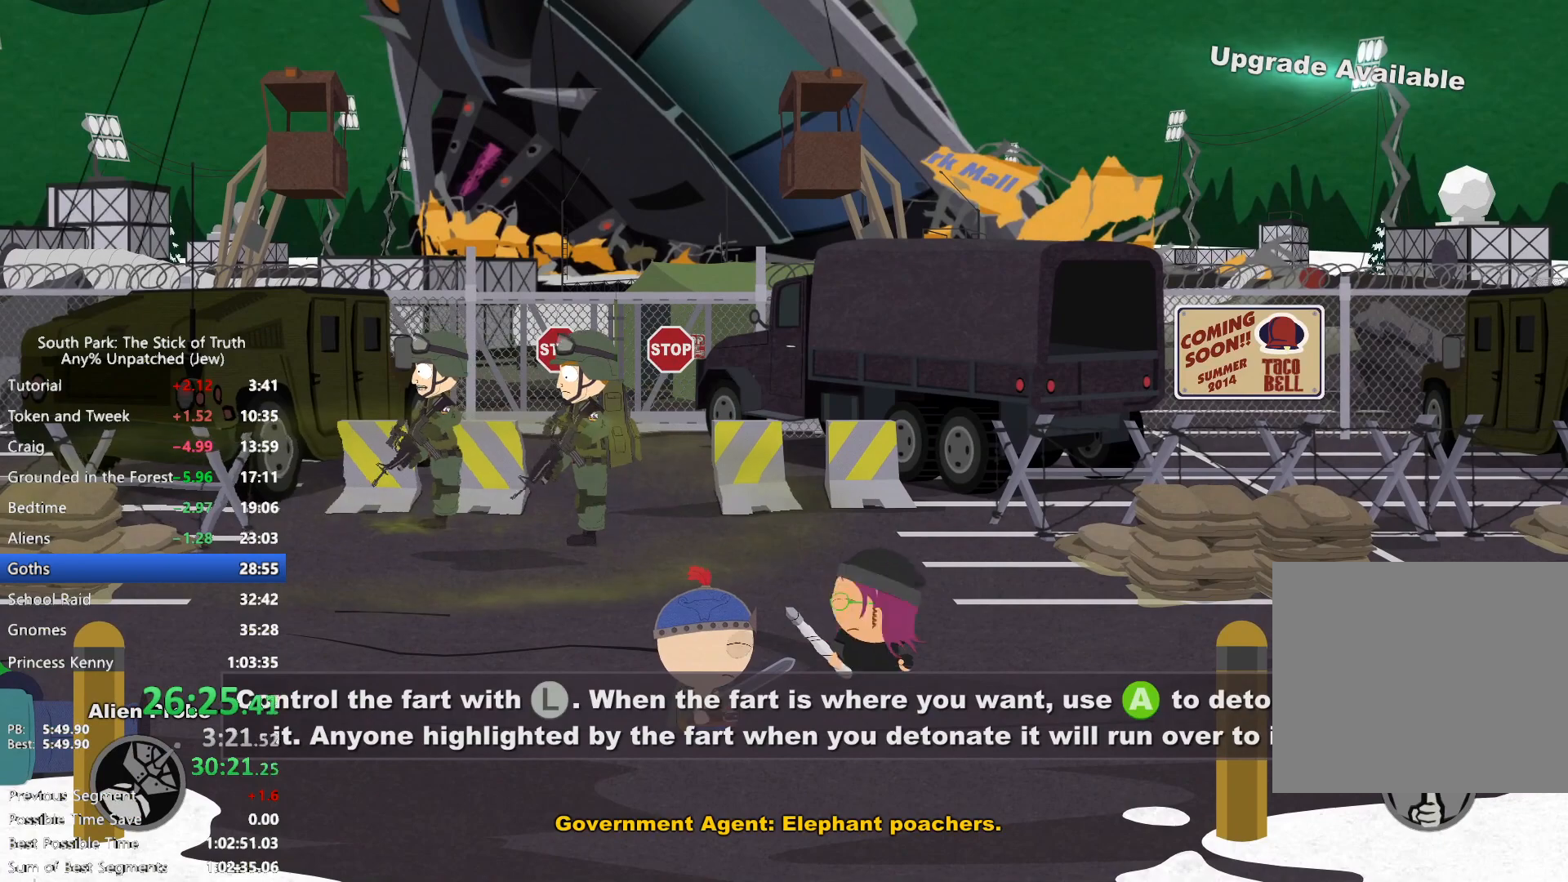
{"dt_ms": 500, "buttons": [], "left_stick": "up", "right_stick": "center", "events": []}
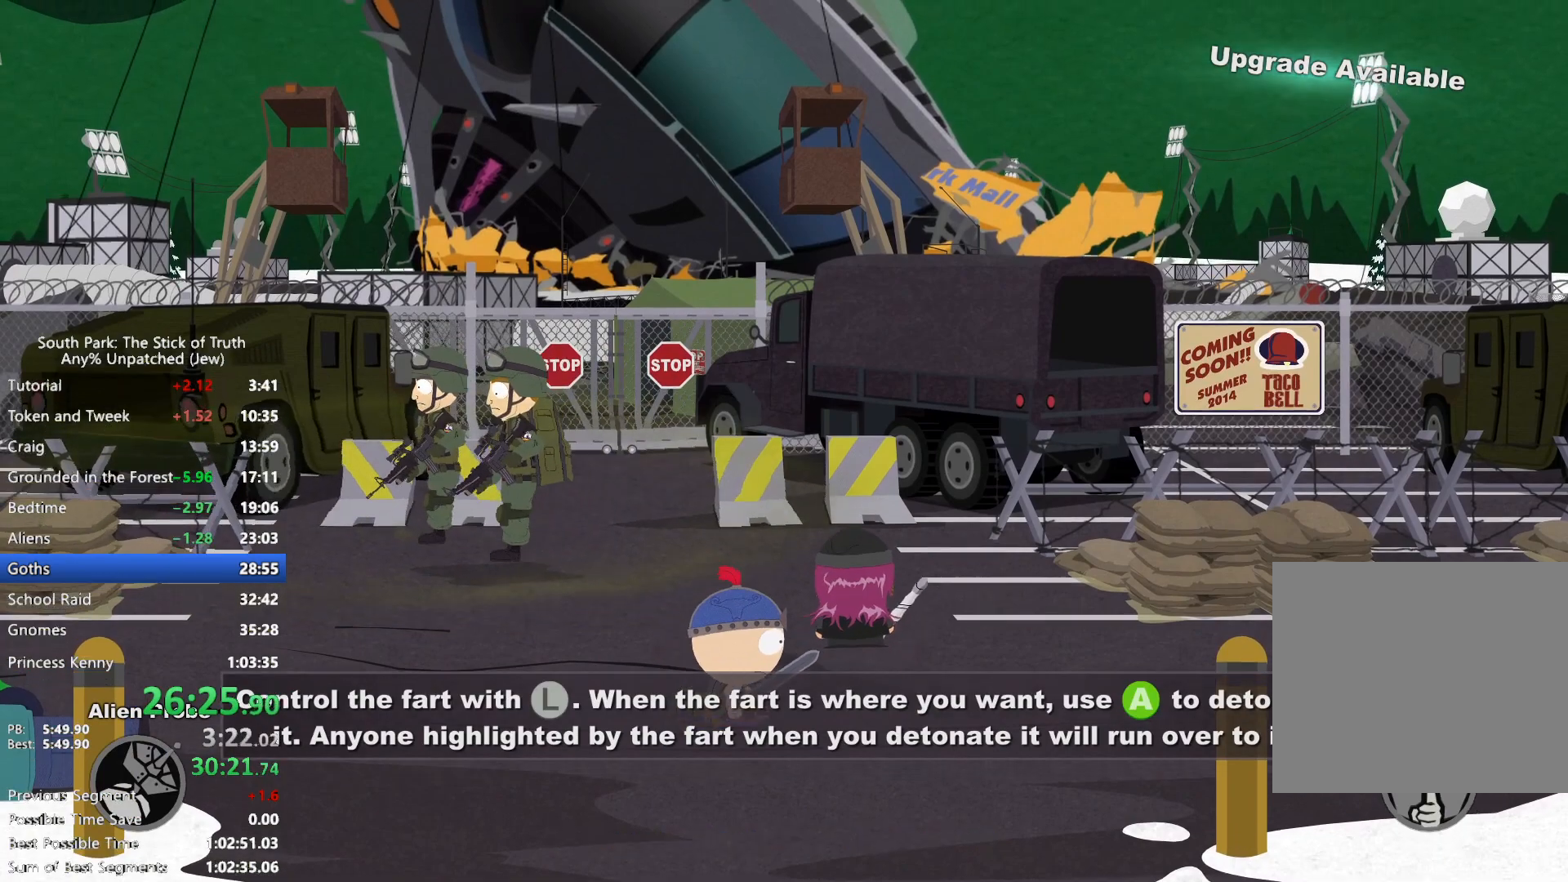
{"dt_ms": 500, "buttons": ["B"], "left_stick": "up", "right_stick": "center", "events": [[233, "B", "down"]]}
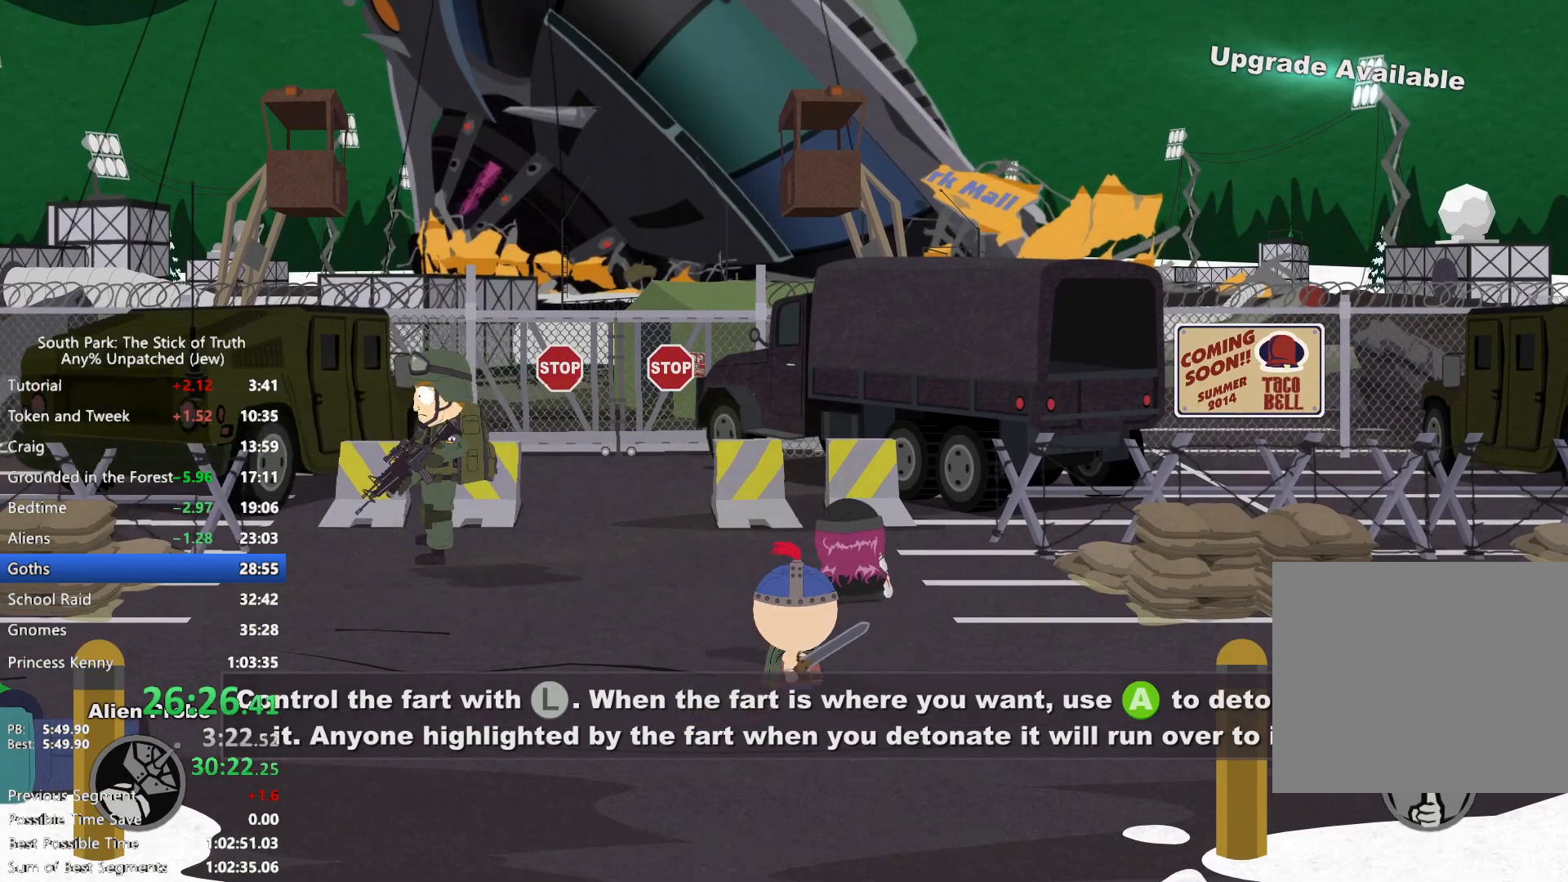
{"dt_ms": 500, "buttons": ["B"], "left_stick": "left", "right_stick": "center", "events": [[67, "left_stick", "up-left"], [333, "left_stick", "left"]]}
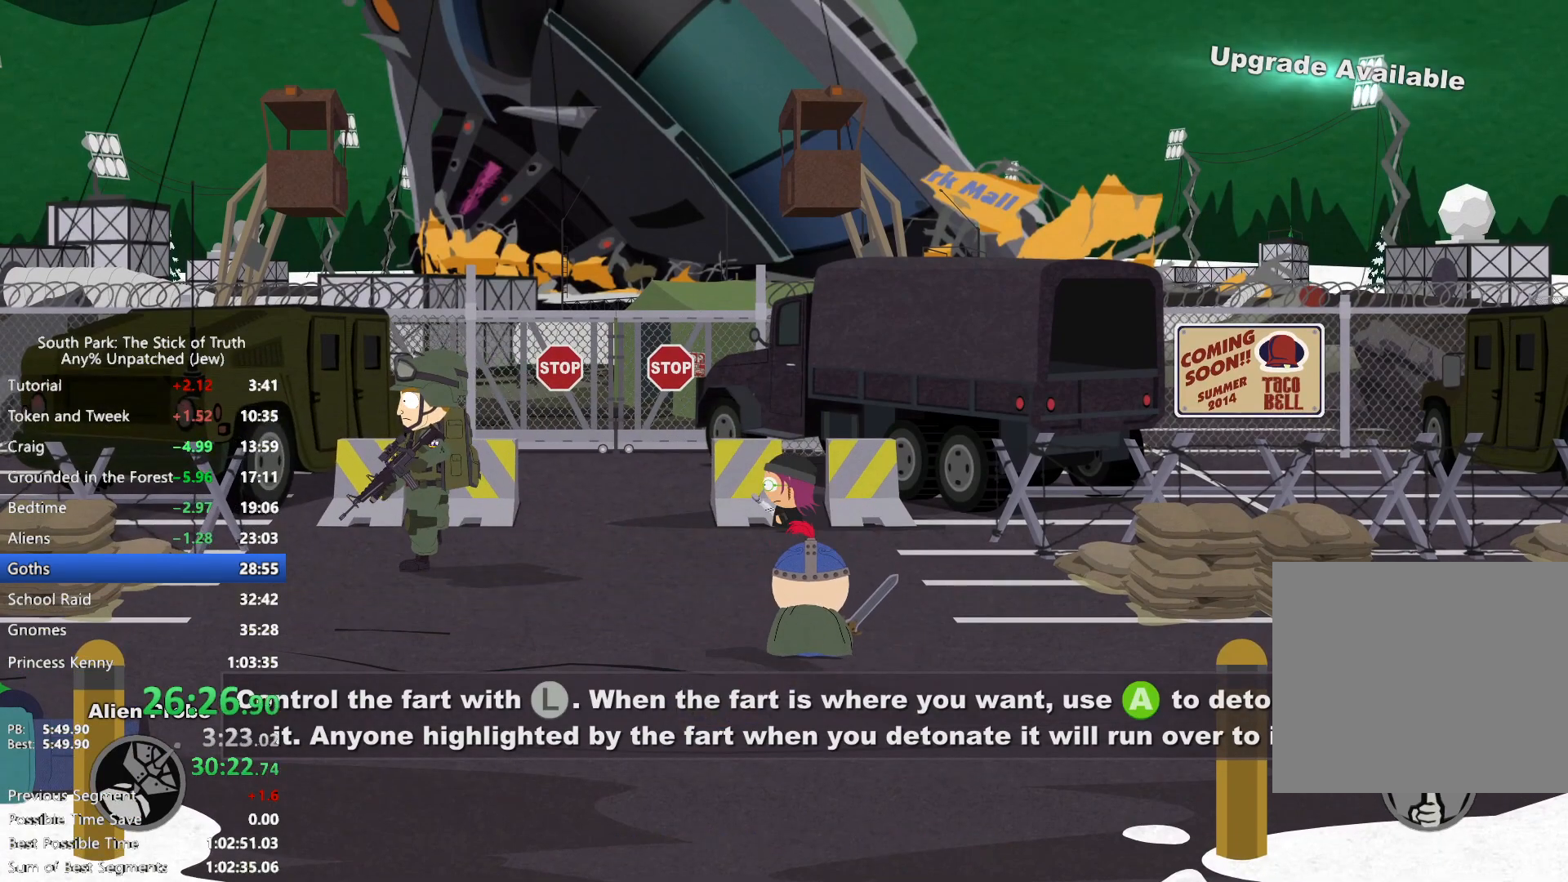
{"dt_ms": 500, "buttons": ["B"], "left_stick": "up-left", "right_stick": "center", "events": [[217, "left_stick", "up-left"]]}
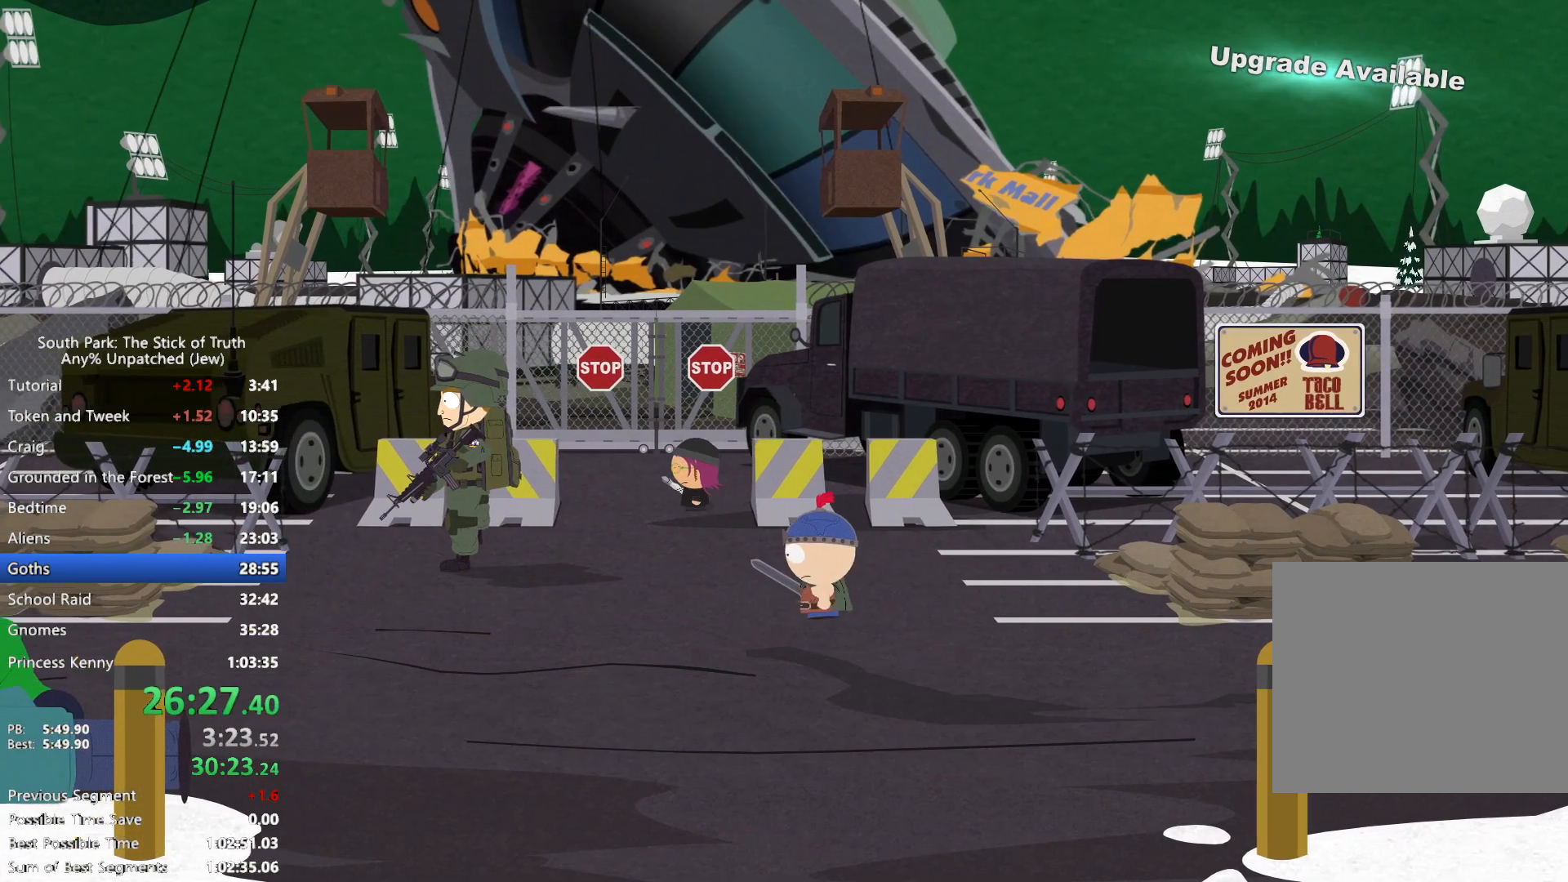
{"dt_ms": 500, "buttons": [], "left_stick": "center", "right_stick": "center", "events": [[183, "A", "down"], [200, "B", "up"], [250, "A", "up"], [317, "A", "down"], [333, "left_stick", "center"], [383, "A", "up"], [417, "A", "down"], [483, "A", "up"]]}
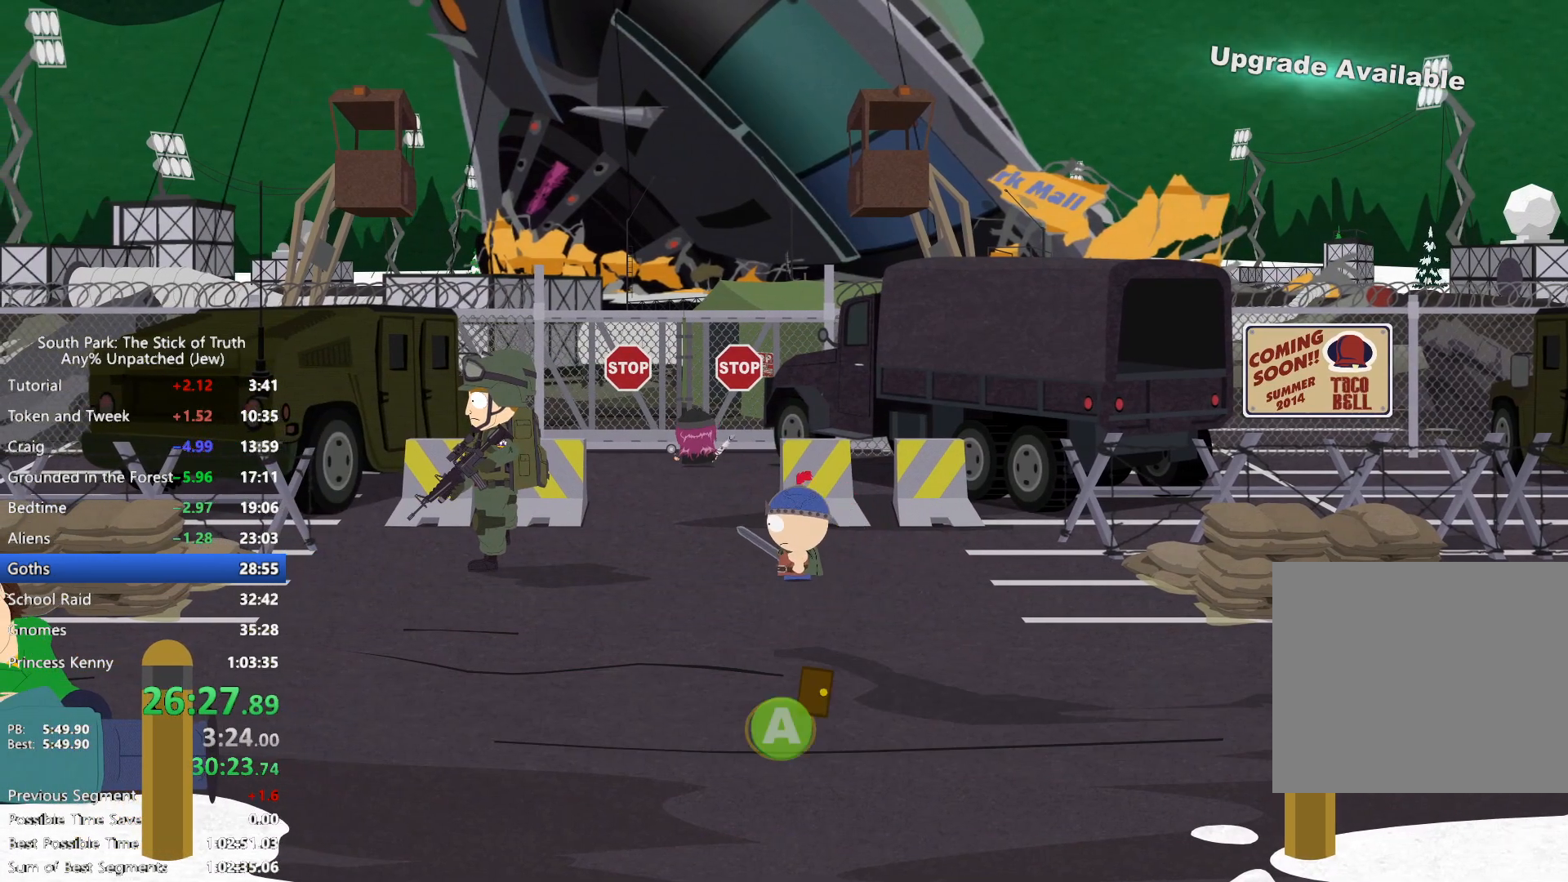
{"dt_ms": 500, "buttons": [], "left_stick": "center", "right_stick": "center", "events": []}
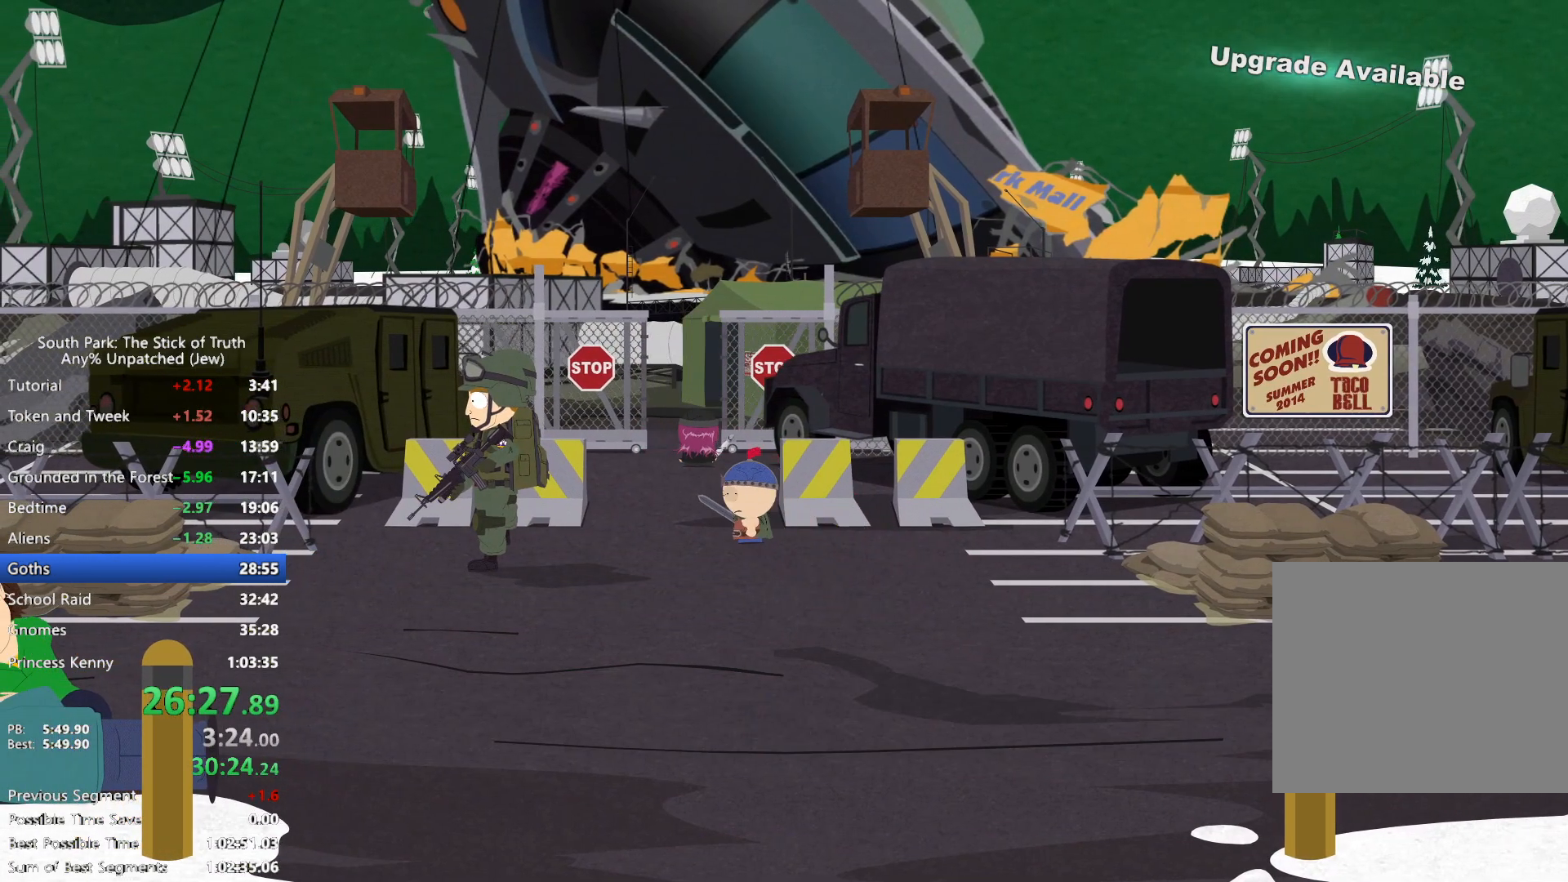
{"dt_ms": 500, "buttons": [], "left_stick": "center", "right_stick": "center", "events": []}
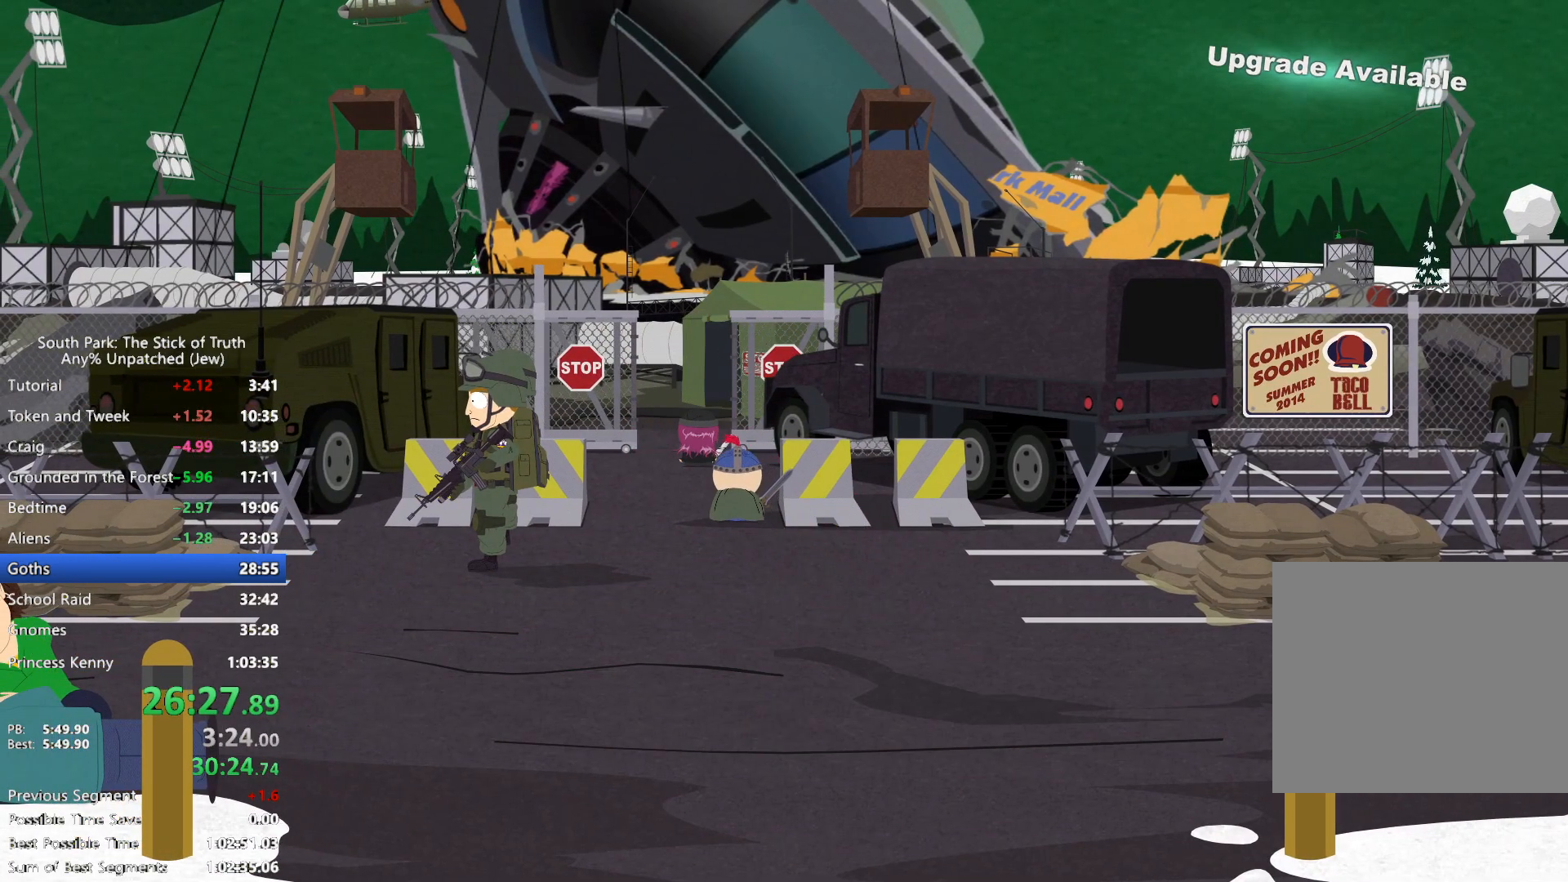
{"dt_ms": 500, "buttons": [], "left_stick": "center", "right_stick": "center", "events": []}
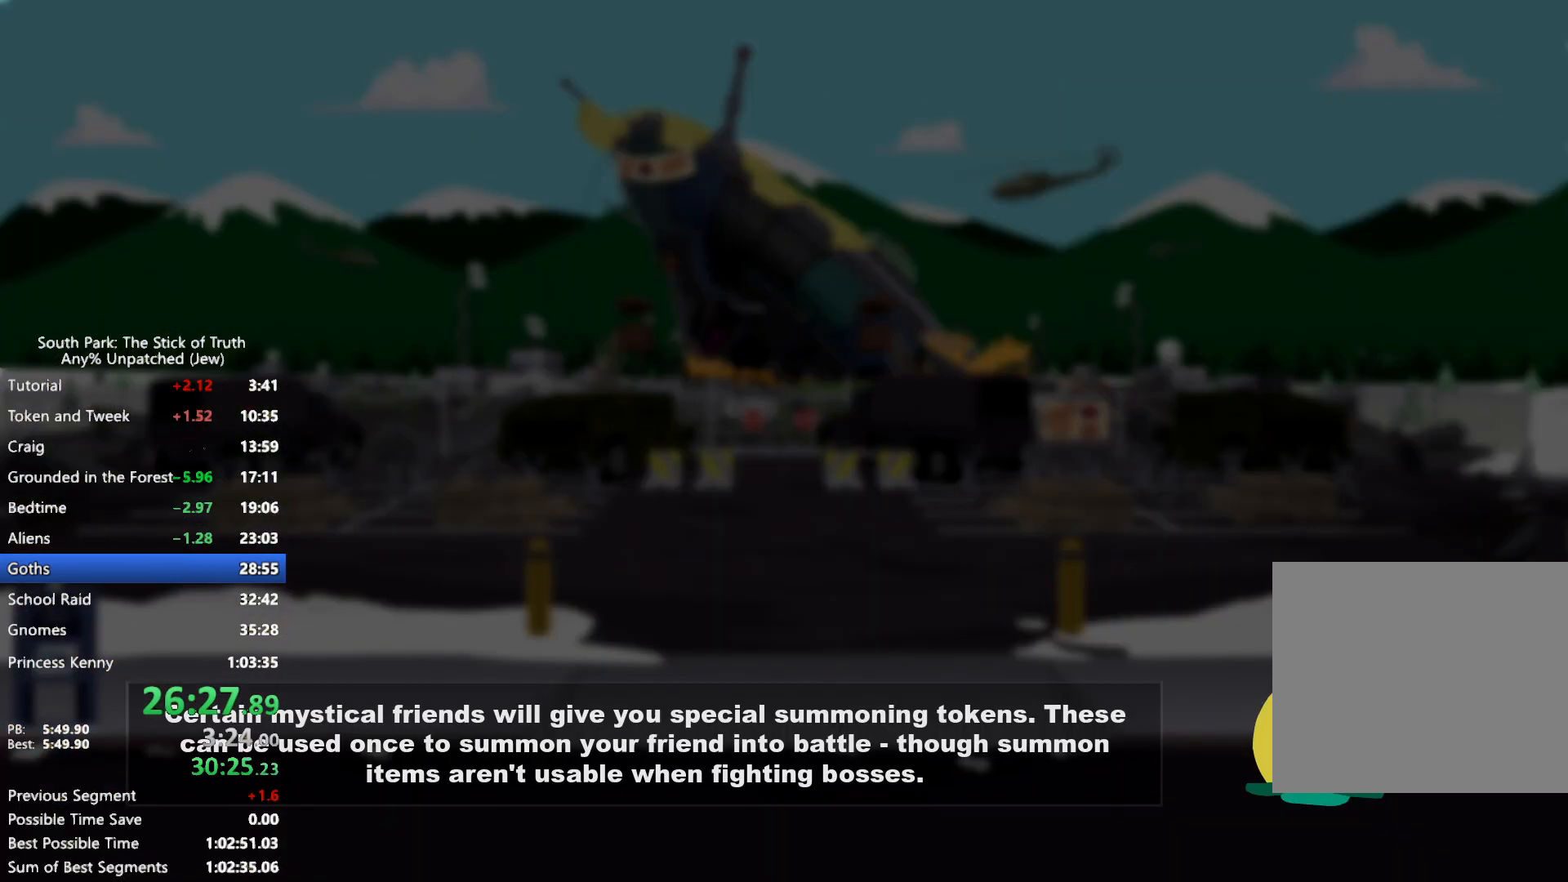
{"dt_ms": 500, "buttons": [], "left_stick": "center", "right_stick": "center", "events": []}
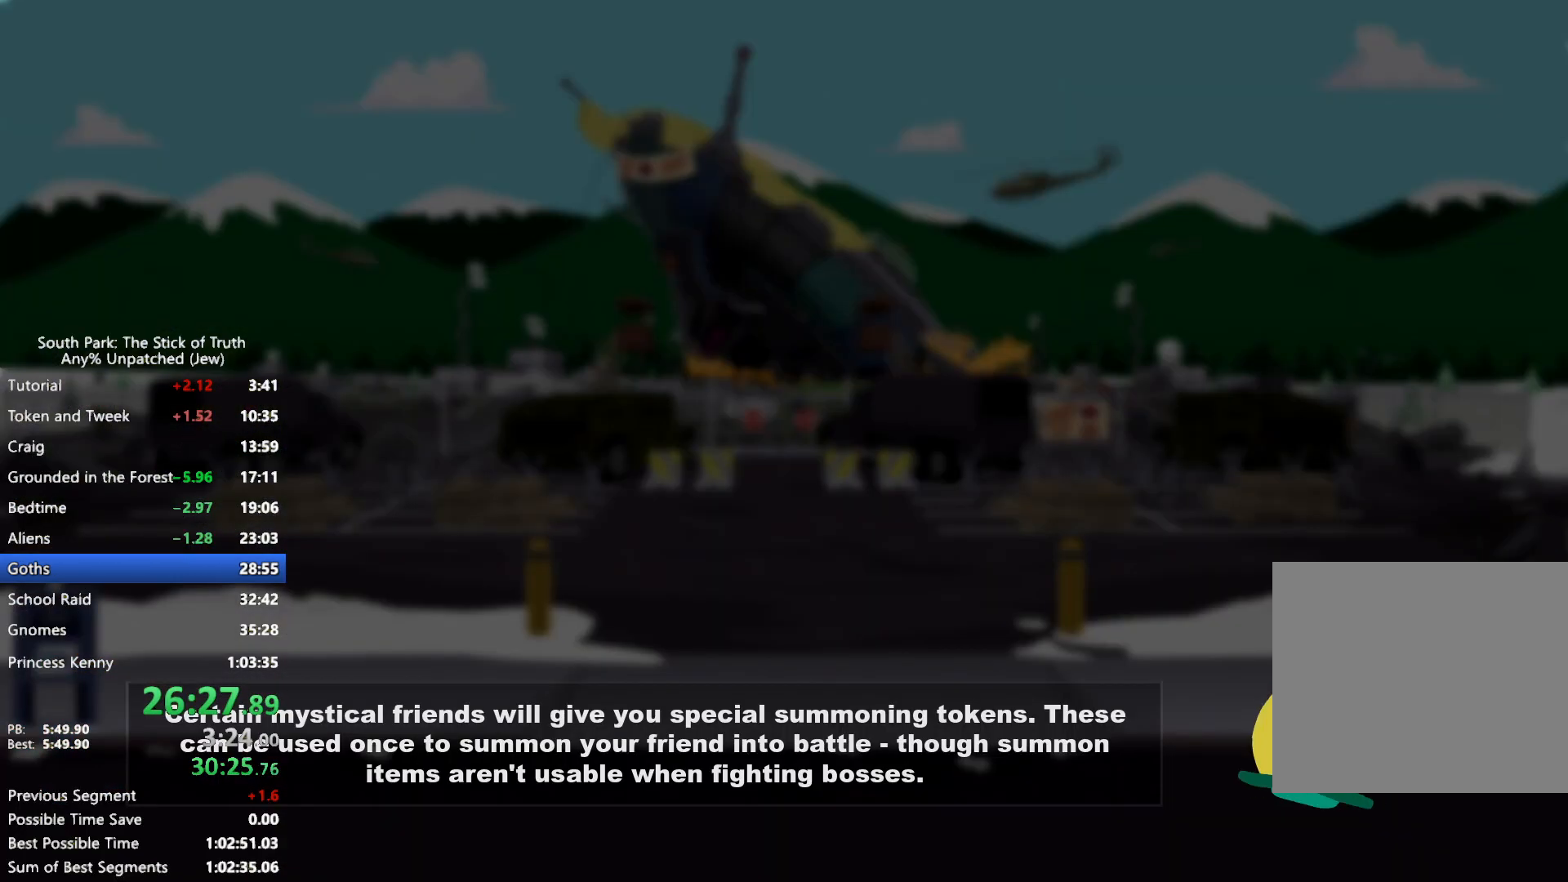
{"dt_ms": 500, "buttons": [], "left_stick": "center", "right_stick": "center", "events": []}
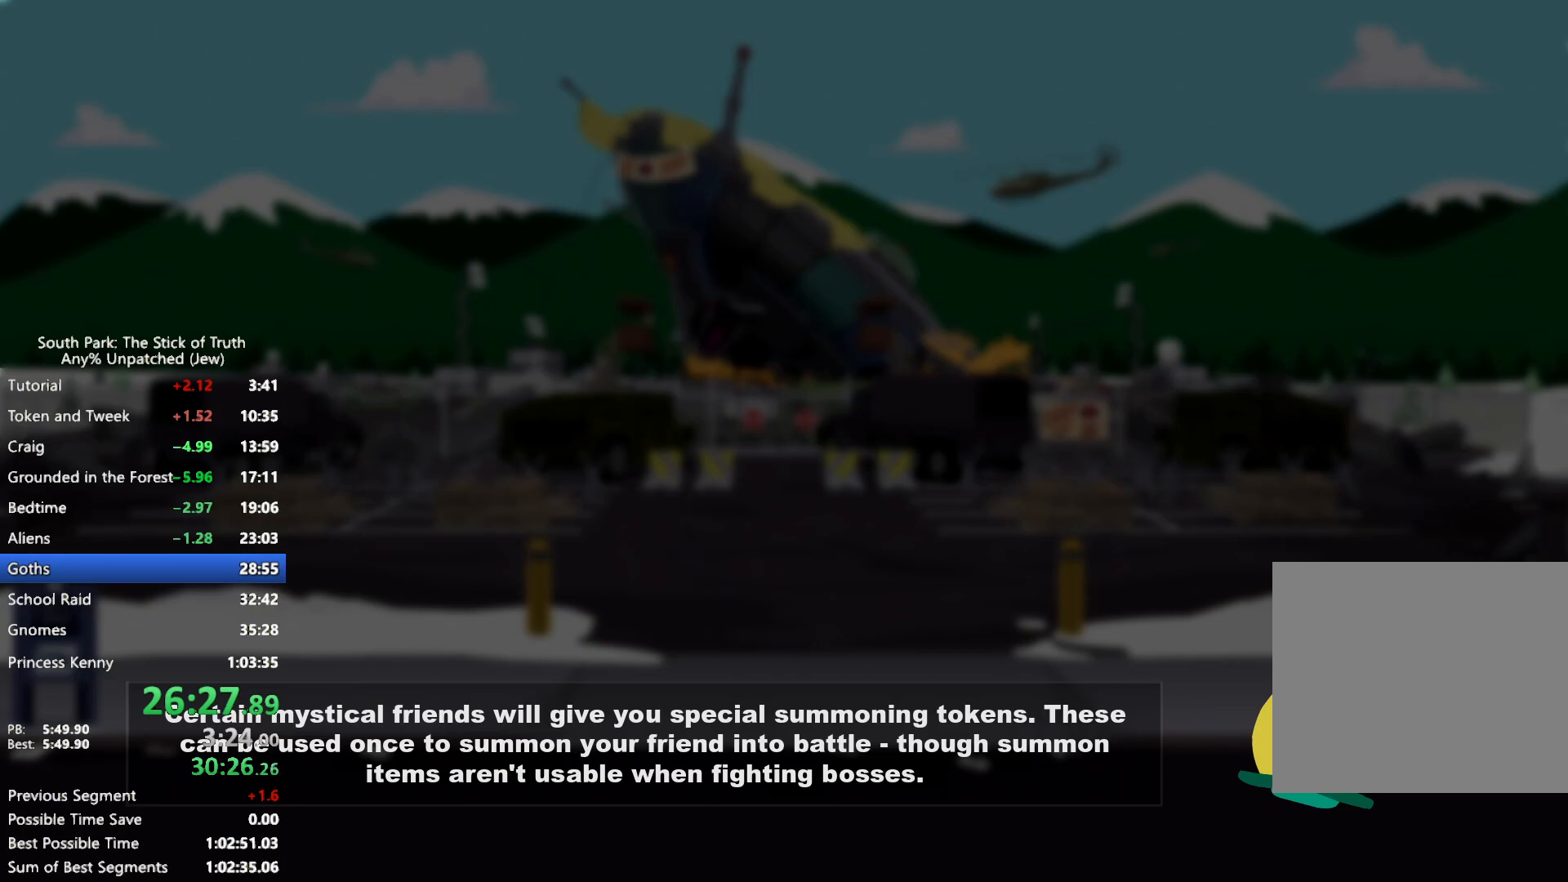
{"dt_ms": 500, "buttons": [], "left_stick": "center", "right_stick": "center", "events": []}